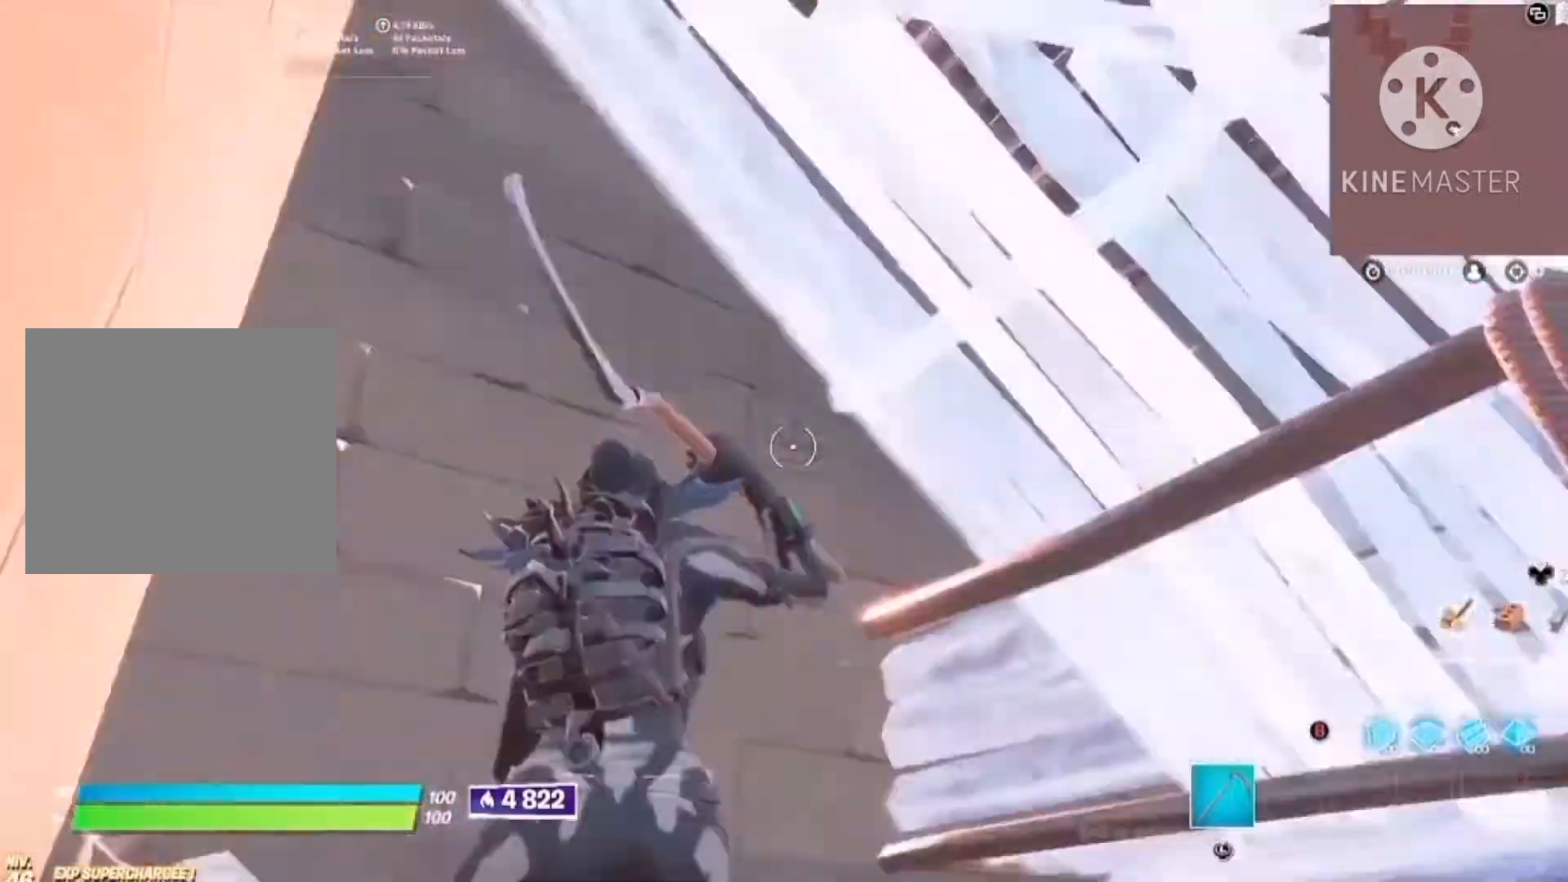
Gameplay with a controller (PlayStation layout); each line is a JSON object with the inputs held at the frame after it. "button_events" lists button changes between this image and that frame as [ms after this image, input, new state], when the widget could be followed in between (sticks are given only as held states). This document gives stick clicks only as held states, not as events.
{"buttons": [], "left_stick": "center", "right_stick": "up", "button_events": [[100, "TRIANGLE", "down"], [234, "TRIANGLE", "up"], [267, "R2", "down"], [334, "L2", "down"], [400, "R2", "up"], [434, "L2", "up"]]}
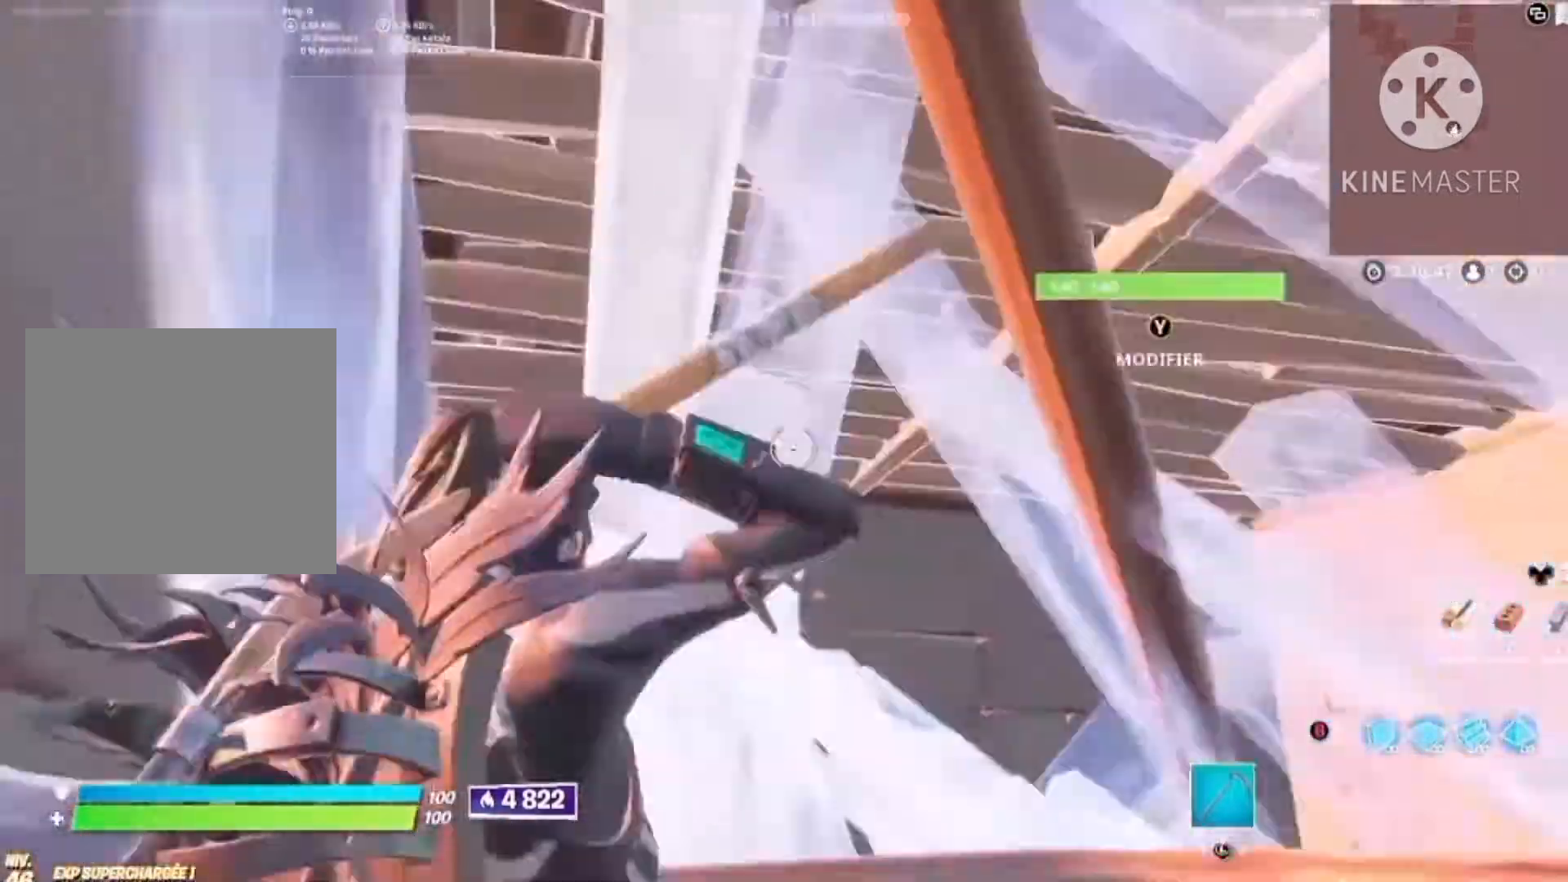
{"buttons": ["TRIANGLE"], "left_stick": "center", "right_stick": "down-right", "button_events": [[67, "TRIANGLE", "down"], [100, "R2", "down"], [167, "TRIANGLE", "up"], [200, "L2", "down"], [200, "R2", "up"], [234, "TRIANGLE", "down"], [267, "L2", "up"], [267, "R2", "down"], [334, "L2", "down"], [334, "TRIANGLE", "up"], [367, "R2", "up"], [434, "L2", "up"], [434, "TRIANGLE", "down"]]}
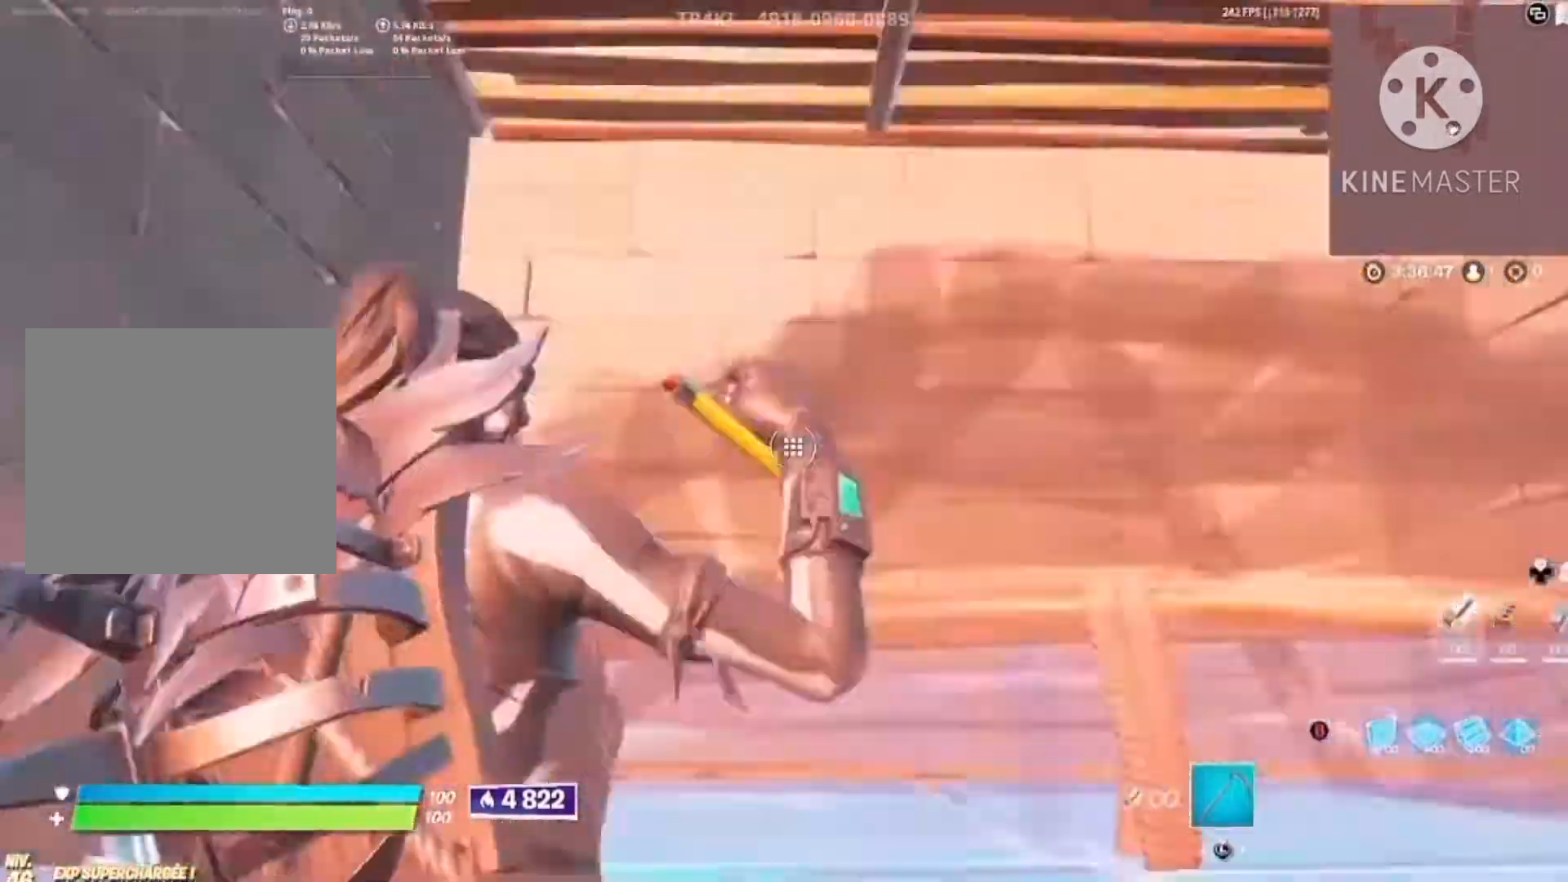
{"buttons": ["L2", "R2"], "left_stick": "center", "right_stick": "center", "button_events": [[67, "TRIANGLE", "up"], [100, "R2", "down"], [234, "L2", "down"], [234, "R2", "up"], [334, "L2", "up"], [367, "TRIANGLE", "down"], [400, "R2", "down"], [500, "L2", "down"], [500, "TRIANGLE", "up"]]}
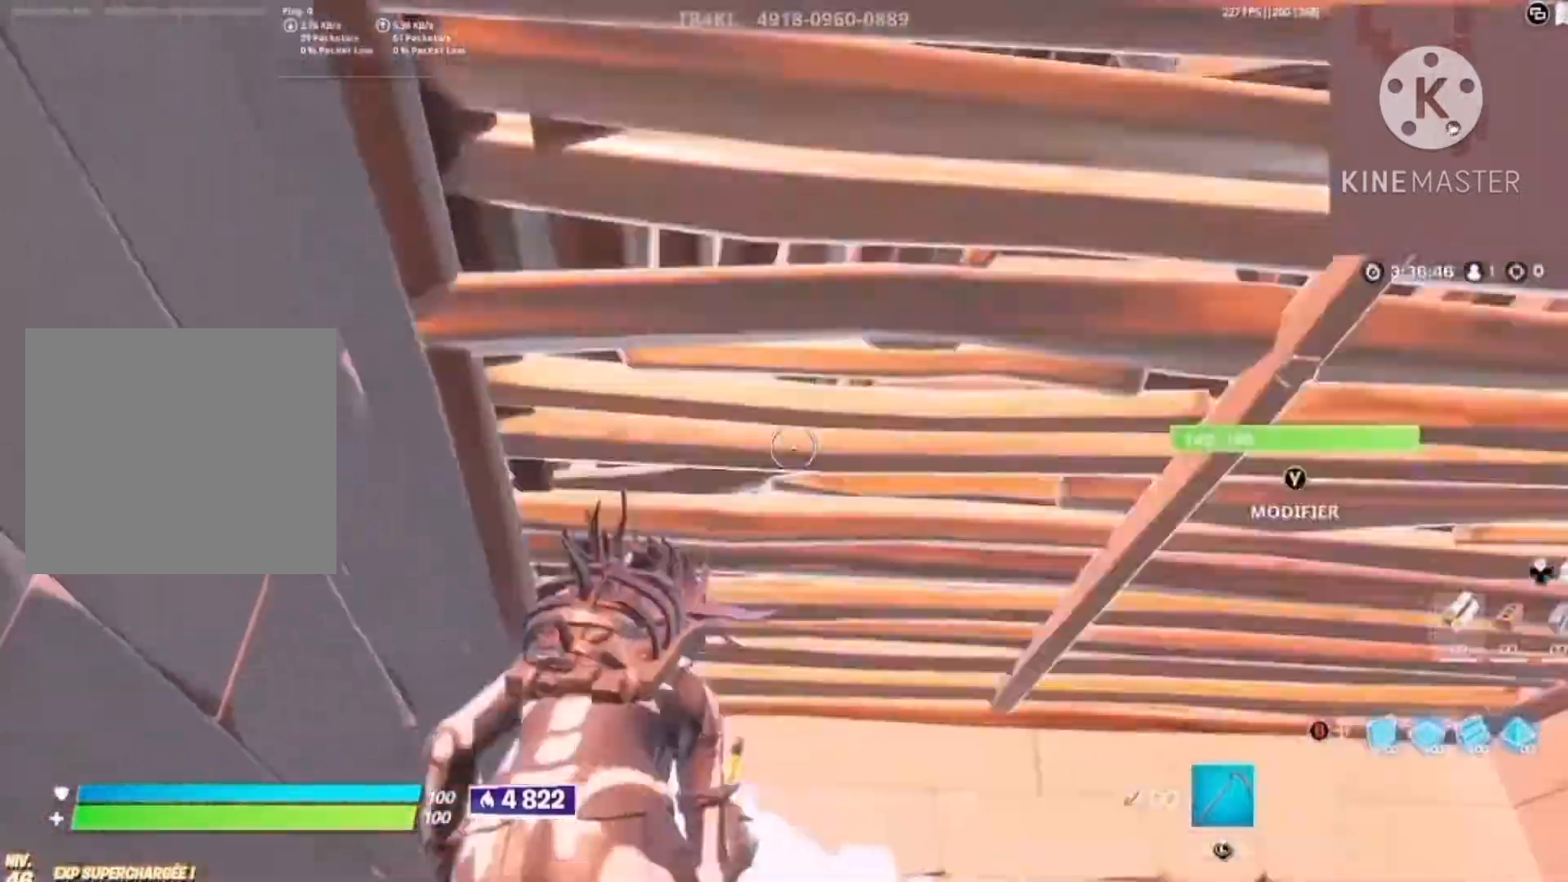
{"buttons": ["R2"], "left_stick": "center", "right_stick": "center", "button_events": [[34, "R2", "up"], [67, "L2", "up"], [100, "R2", "down"], [100, "TRIANGLE", "down"], [167, "L2", "down"], [167, "TRIANGLE", "up"], [200, "R2", "up"], [267, "L2", "up"], [334, "TRIANGLE", "down"], [467, "TRIANGLE", "up"], [500, "R2", "down"]]}
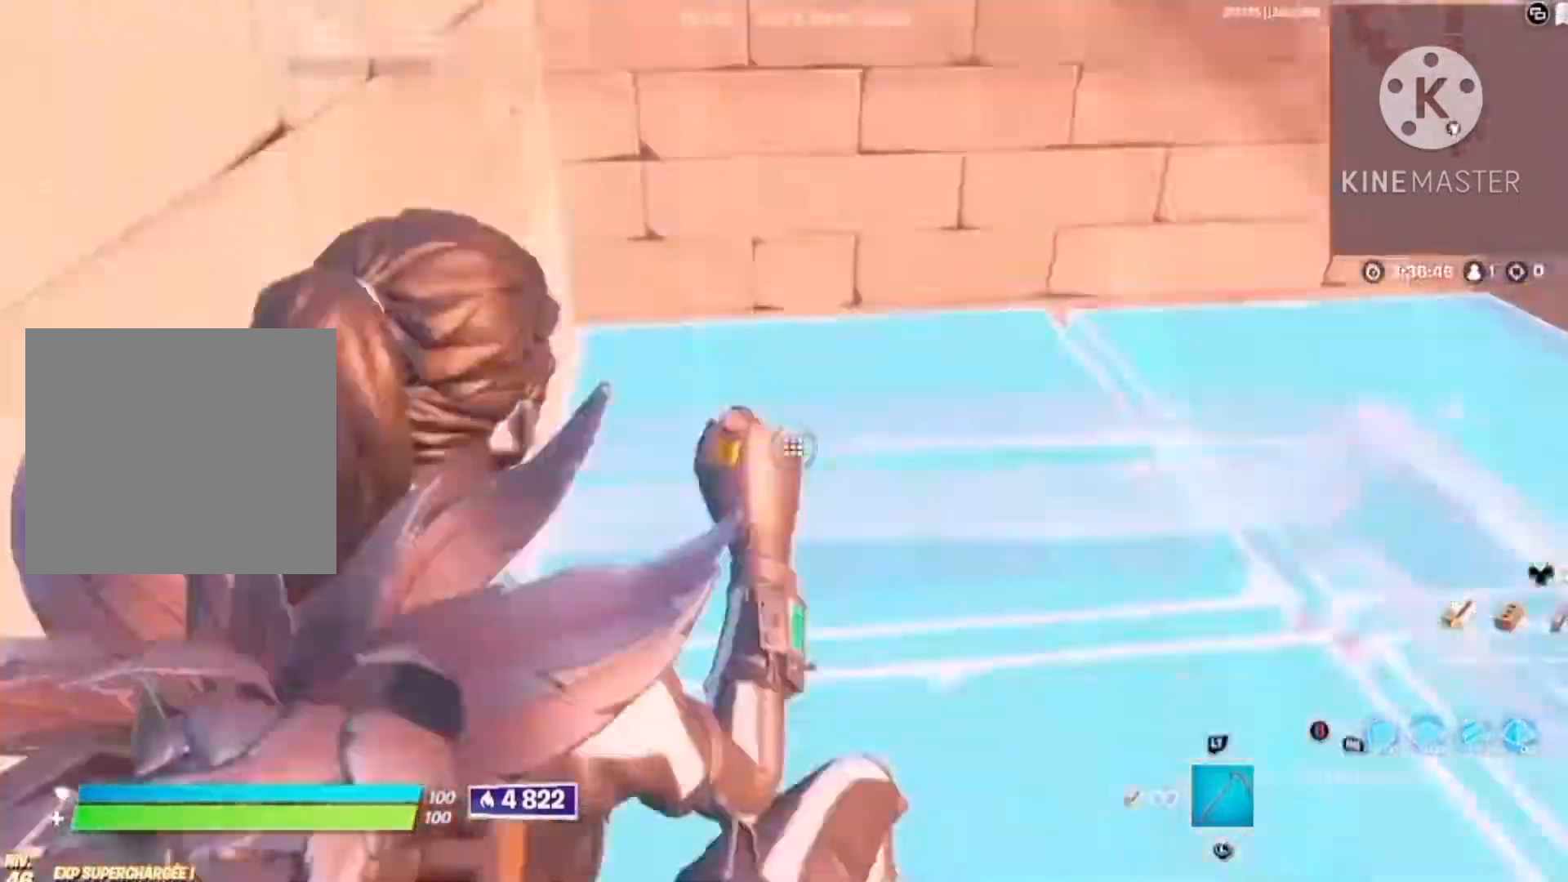
{"buttons": ["L2", "R2"], "left_stick": "center", "right_stick": "center", "button_events": [[67, "L2", "down"], [134, "R2", "up"], [167, "L2", "up"], [334, "TRIANGLE", "down"], [367, "R2", "down"], [467, "TRIANGLE", "up"], [500, "L2", "down"]]}
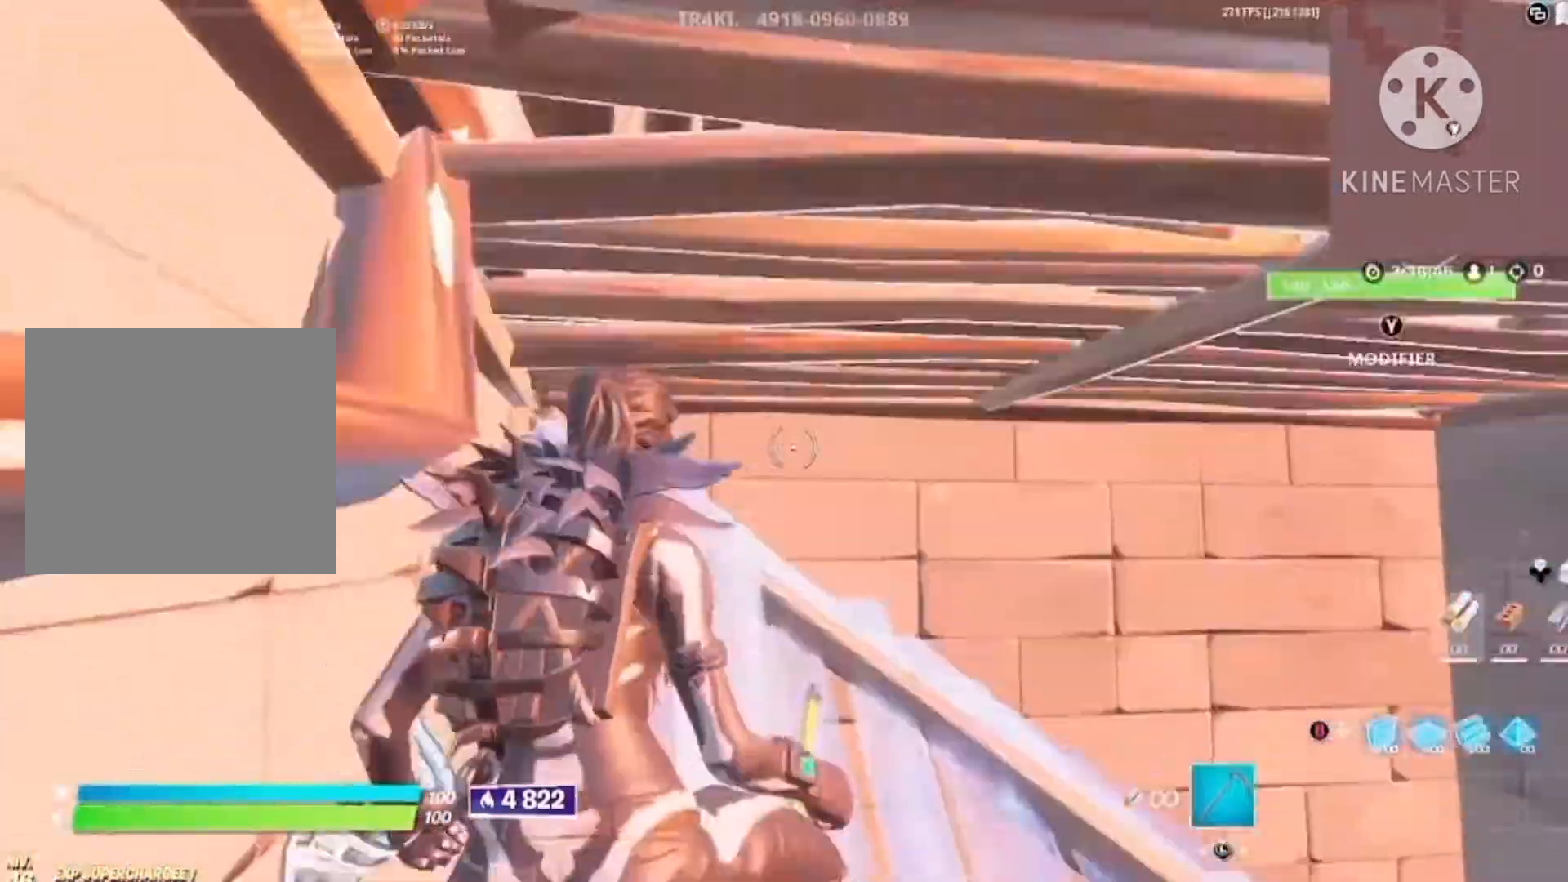
{"buttons": ["TRIANGLE"], "left_stick": "left", "right_stick": "down", "button_events": [[34, "R2", "up"], [67, "L2", "up"], [100, "R2", "down"], [100, "TRIANGLE", "down"], [200, "L2", "down"], [200, "TRIANGLE", "up"], [234, "R2", "up"], [267, "L2", "up"], [400, "TRIANGLE", "down"]]}
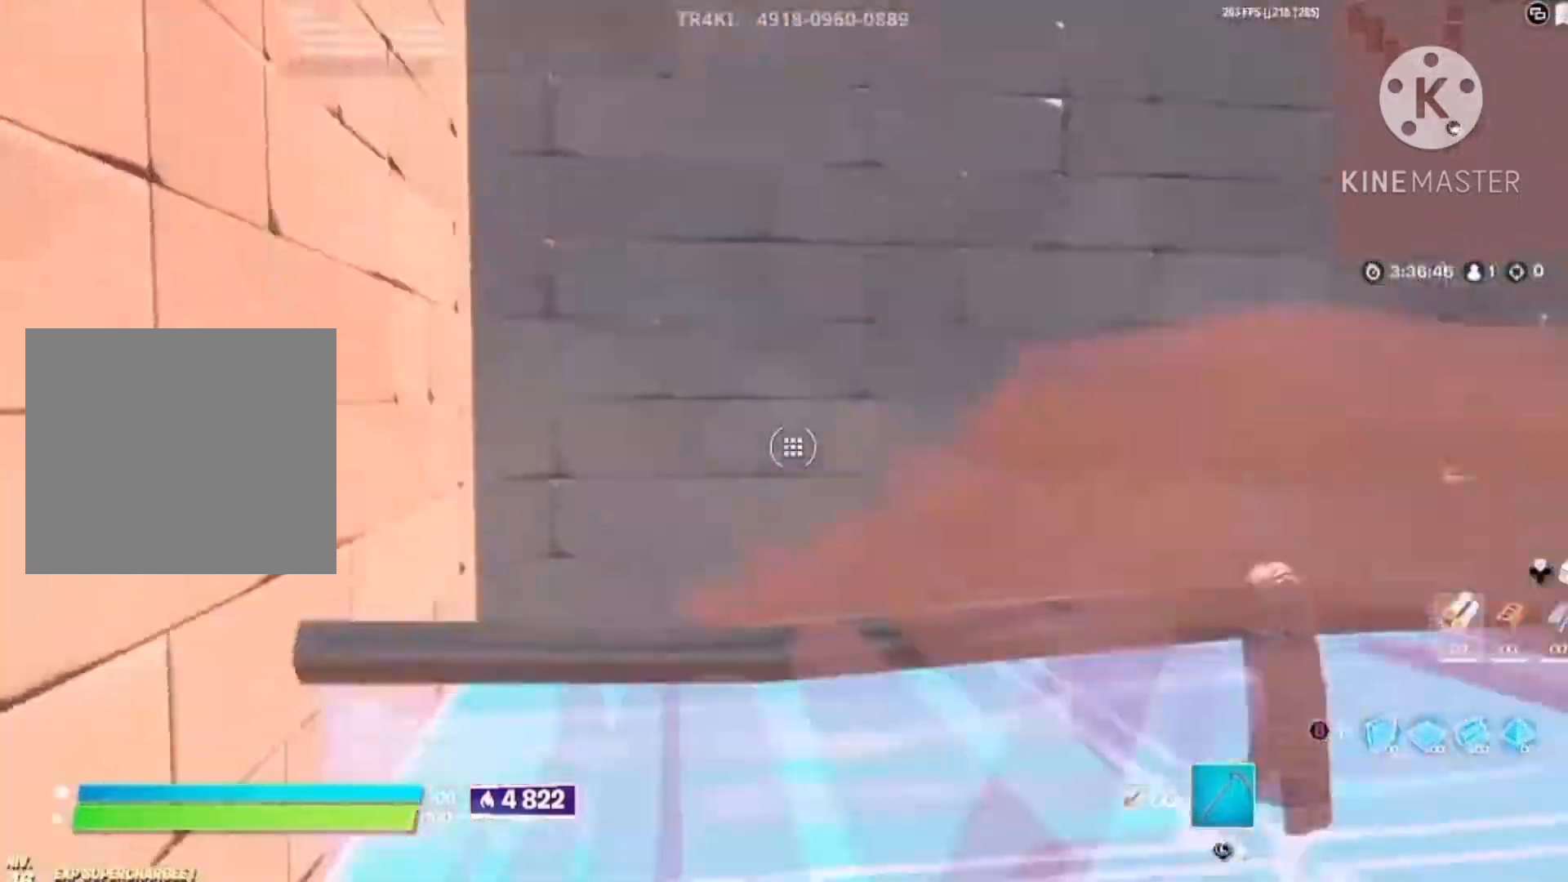
{"buttons": ["TRIANGLE", "R2"], "left_stick": "center", "right_stick": "center", "button_events": [[34, "TRIANGLE", "up"], [67, "R2", "down"], [167, "L2", "down"], [167, "R2", "up"], [267, "L2", "up"], [300, "TRIANGLE", "down"], [334, "R2", "down"], [434, "L2", "down"], [434, "R2", "up"], [434, "TRIANGLE", "up"], [500, "L2", "up"], [500, "R2", "down"], [500, "TRIANGLE", "down"]]}
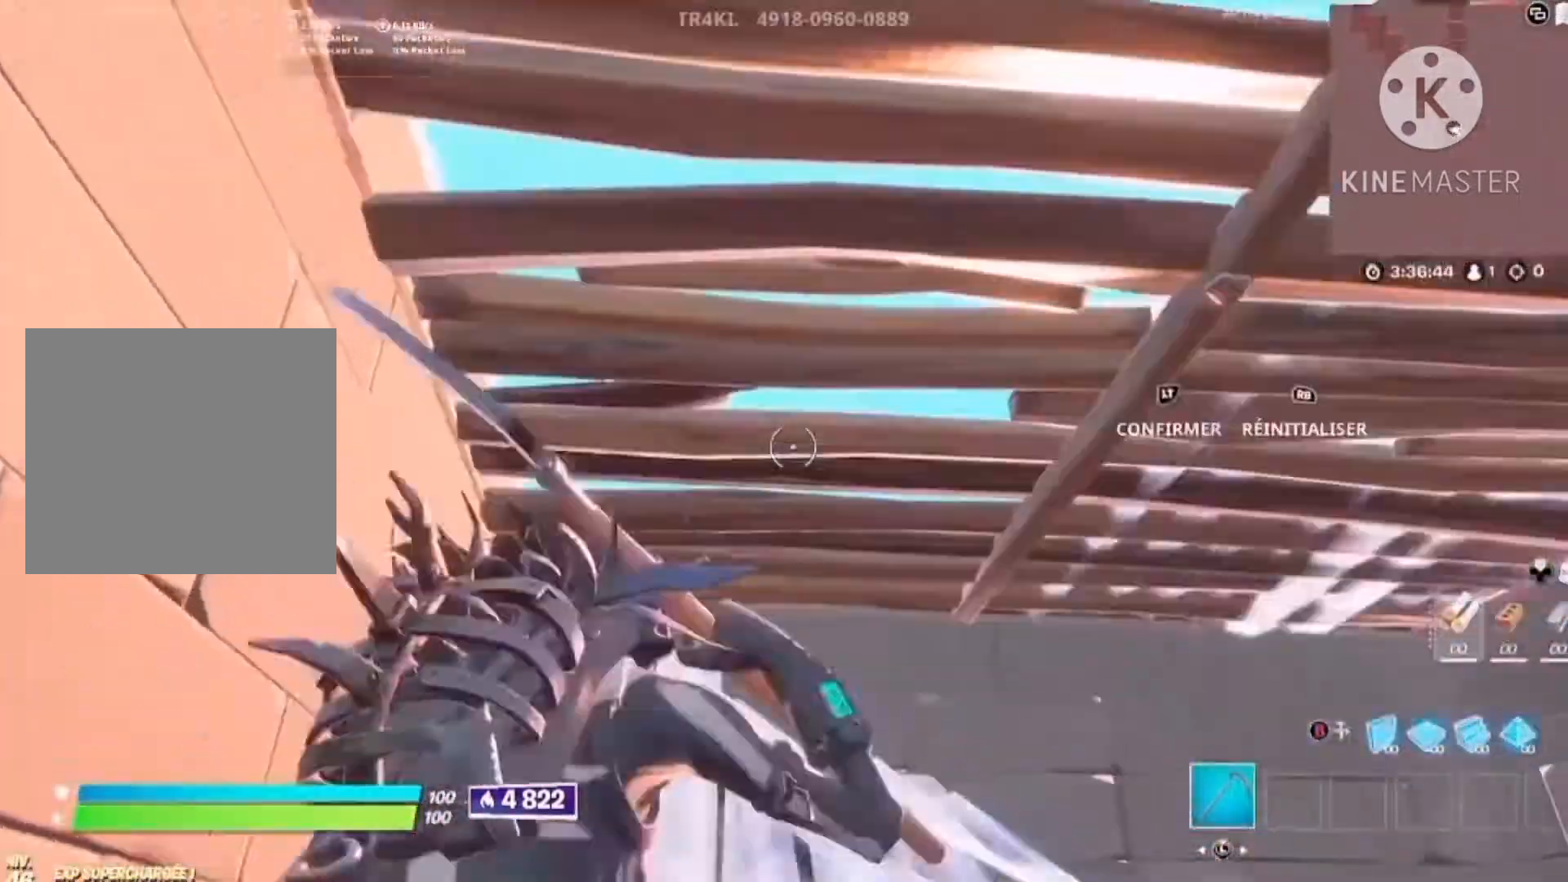
{"buttons": [], "left_stick": "down-left", "right_stick": "down", "button_events": [[134, "L2", "down"], [134, "TRIANGLE", "up"], [167, "R2", "up"], [200, "L2", "up"], [300, "TRIANGLE", "down"], [434, "TRIANGLE", "up"]]}
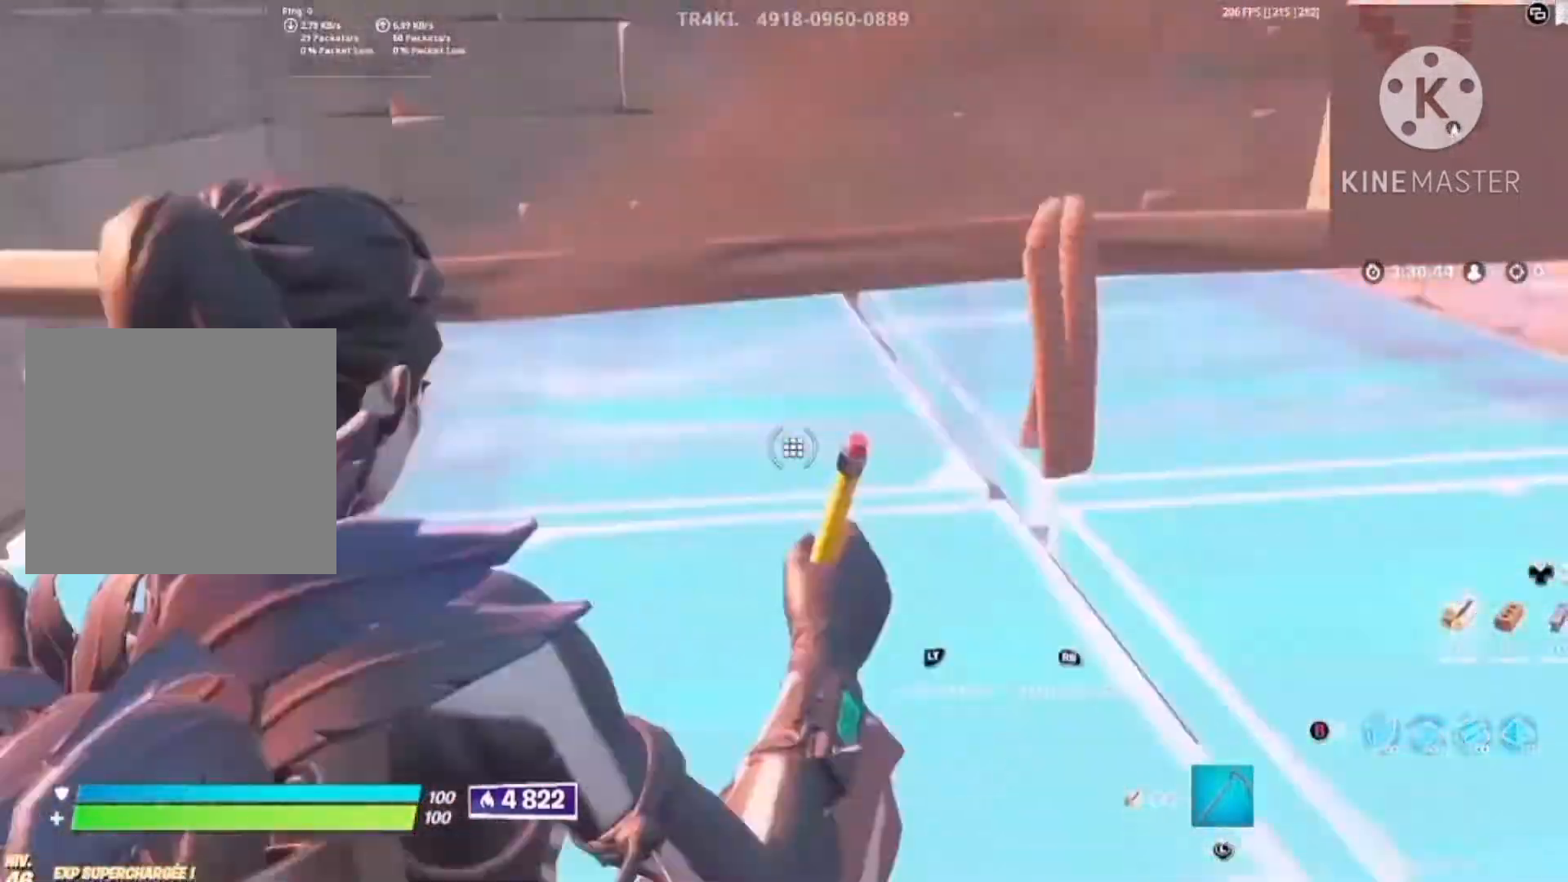
{"buttons": ["L2"], "left_stick": "center", "right_stick": "center", "button_events": [[67, "R2", "down"], [167, "L2", "down"], [200, "R2", "up"], [300, "L2", "up"], [334, "TRIANGLE", "down"], [367, "R2", "down"], [434, "TRIANGLE", "up"], [467, "L2", "down"], [467, "R2", "up"]]}
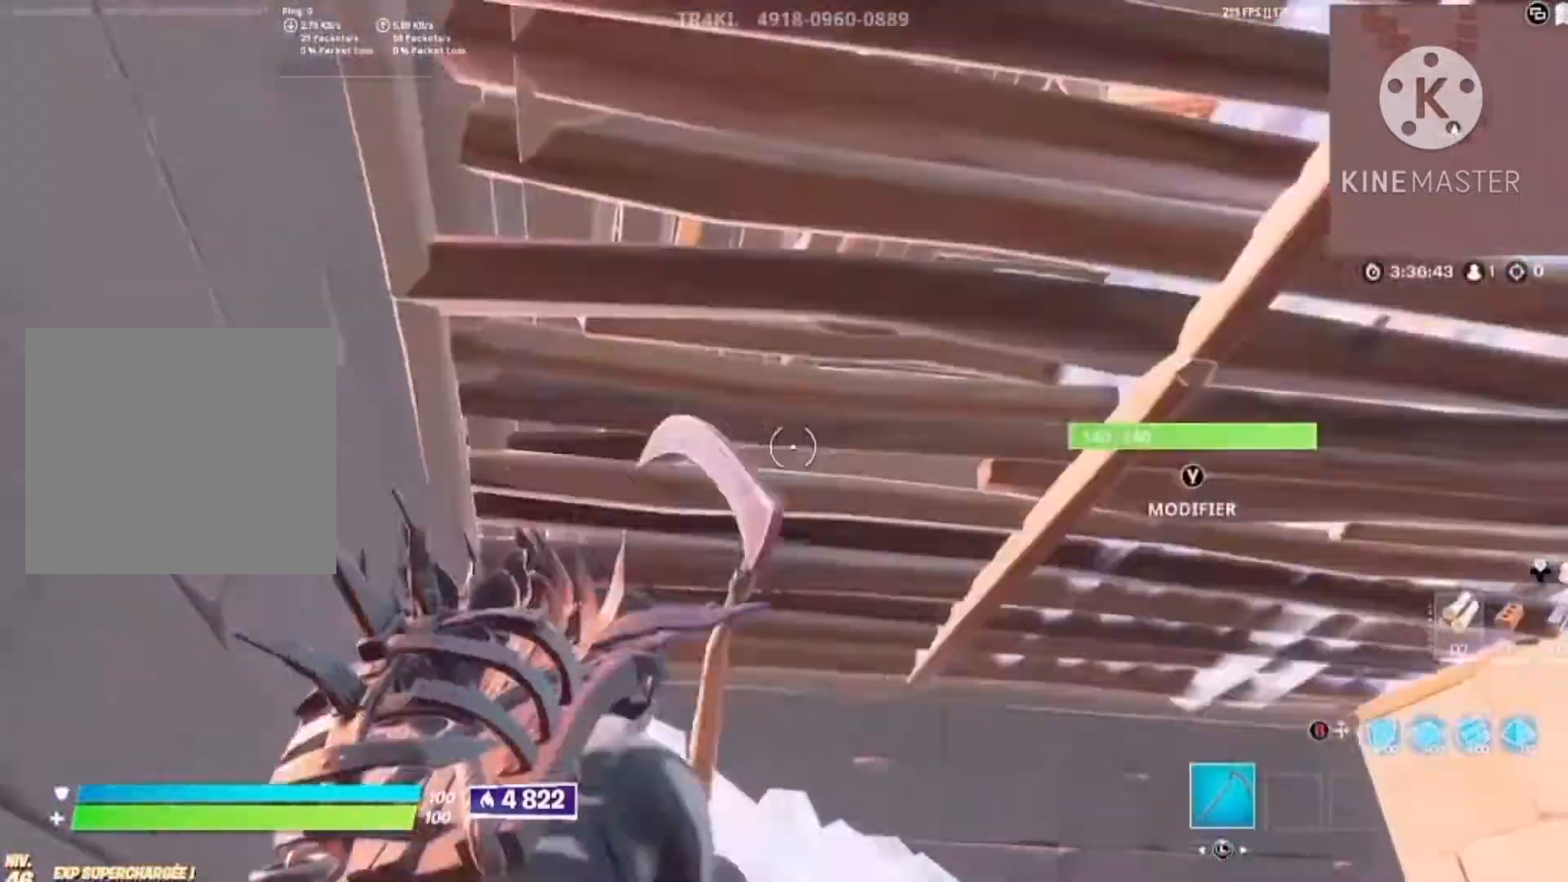
{"buttons": ["TRIANGLE"], "left_stick": "right", "right_stick": "down", "button_events": [[34, "TRIANGLE", "down"], [67, "L2", "up"], [67, "R2", "down"], [167, "L2", "down"], [167, "R2", "up"], [167, "TRIANGLE", "up"], [267, "L2", "up"], [400, "TRIANGLE", "down"]]}
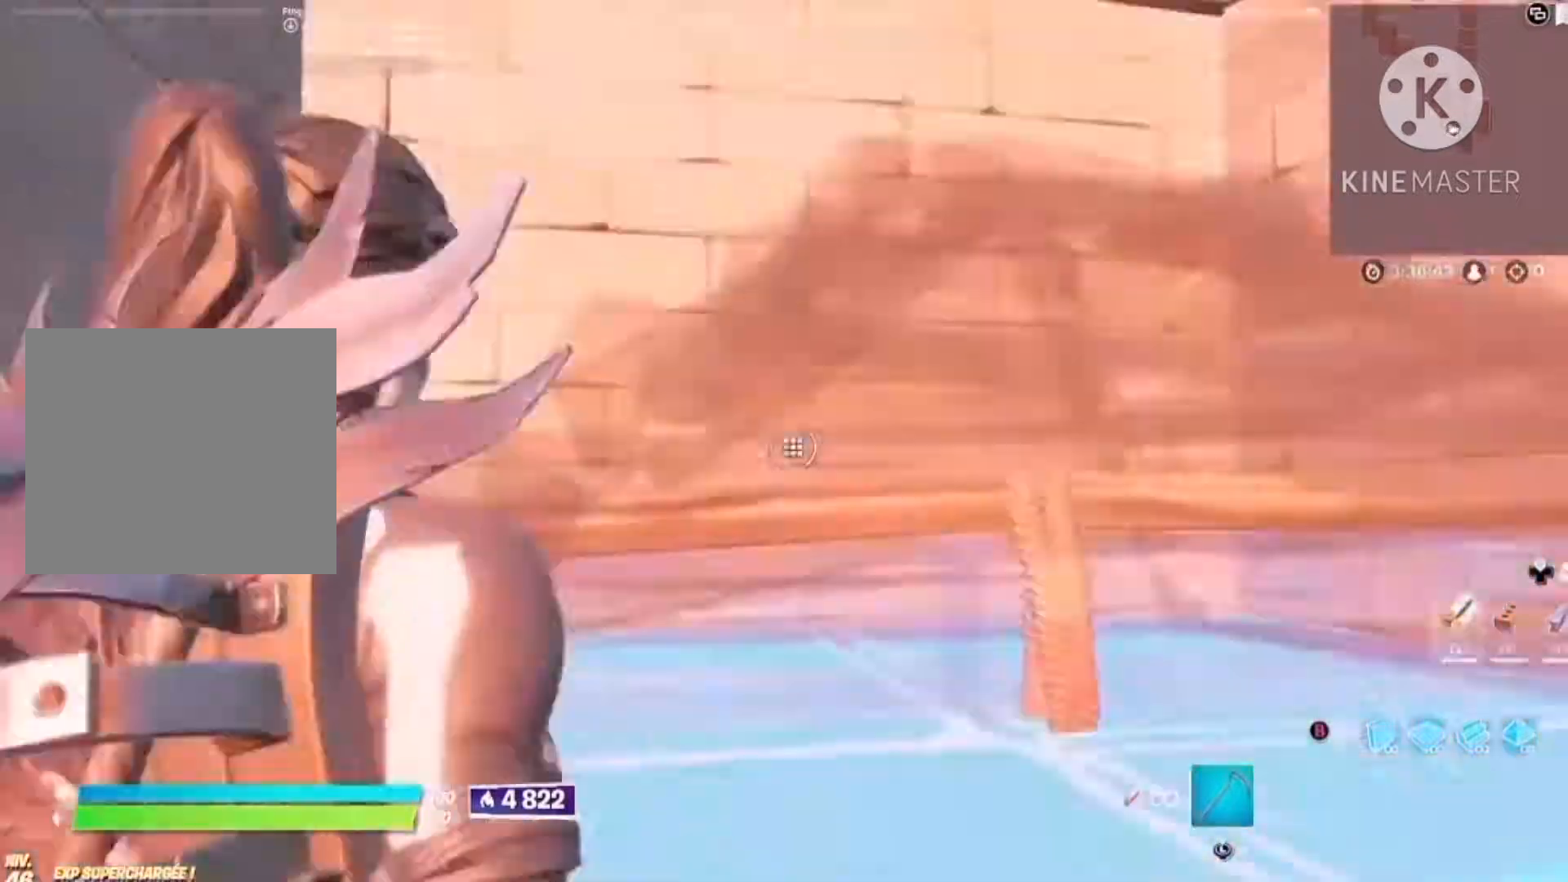
{"buttons": ["L2"], "left_stick": "center", "right_stick": "center"}
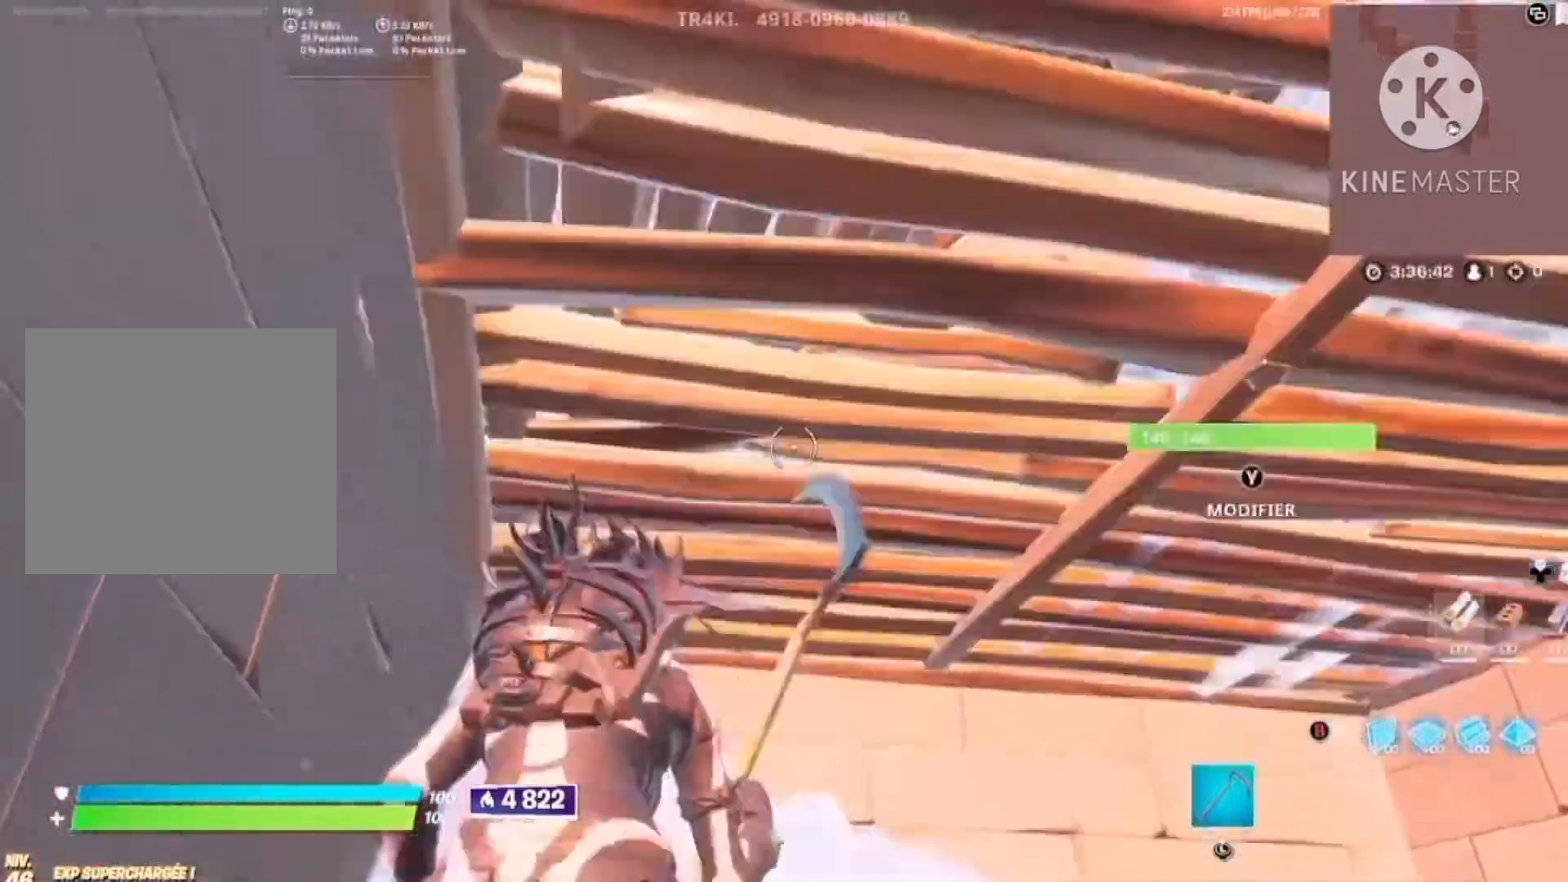
{"buttons": ["R2"], "left_stick": "center", "right_stick": "center"}
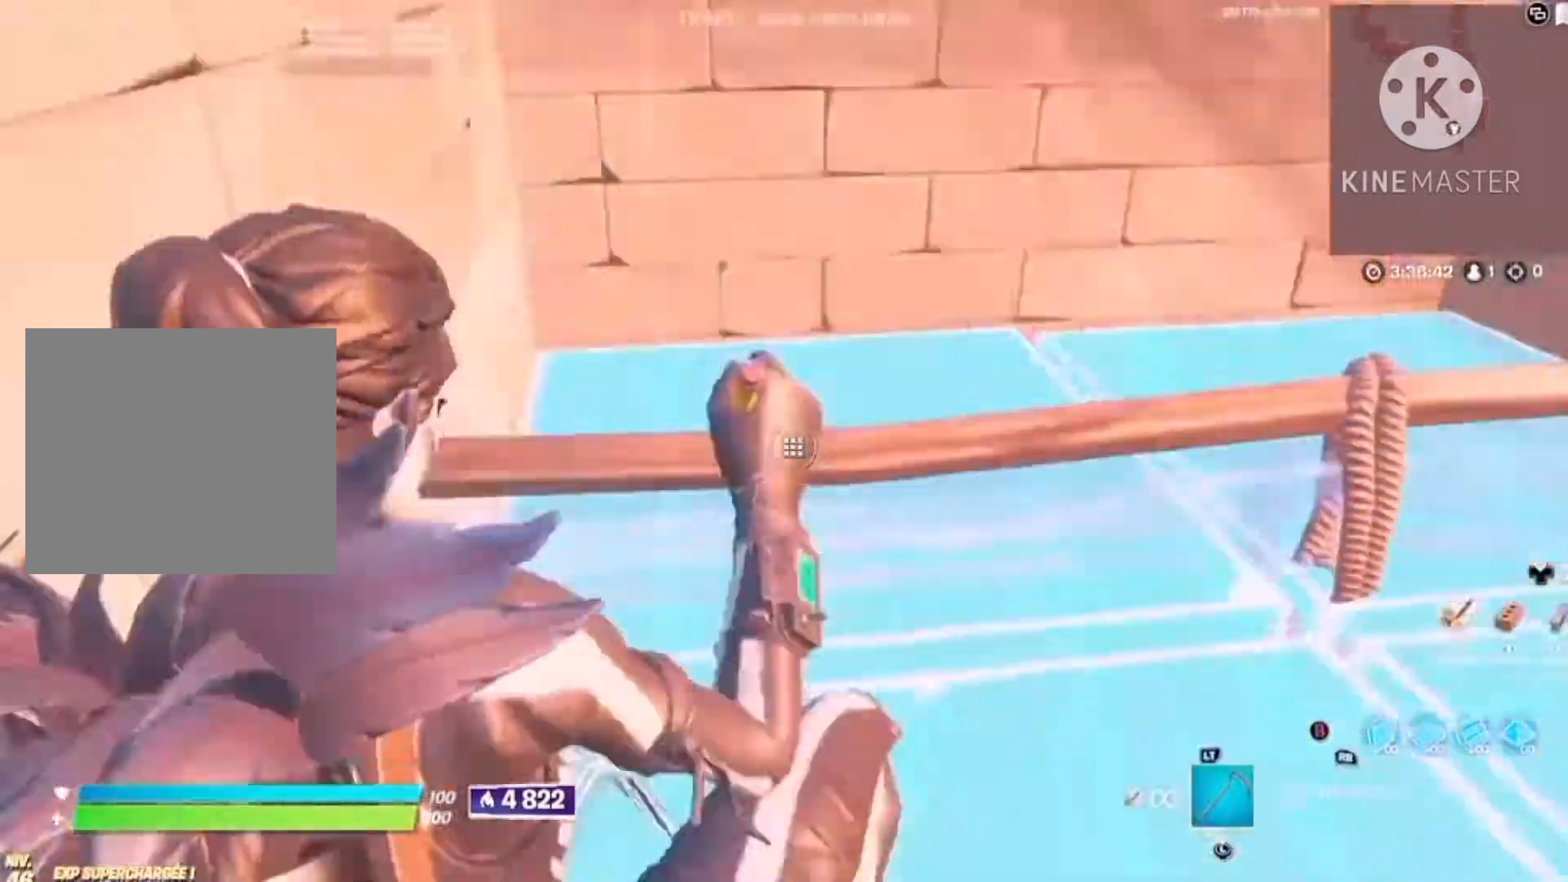
{"buttons": ["TRIANGLE", "R2"], "left_stick": "left", "right_stick": "center", "button_events": [[100, "L2", "down"], [134, "R2", "up"], [234, "L2", "up"], [234, "TRIANGLE", "down"], [300, "R2", "down"], [367, "L2", "down"], [367, "TRIANGLE", "up"], [400, "R2", "up"], [500, "L2", "up"], [500, "R2", "down"], [500, "TRIANGLE", "down"]]}
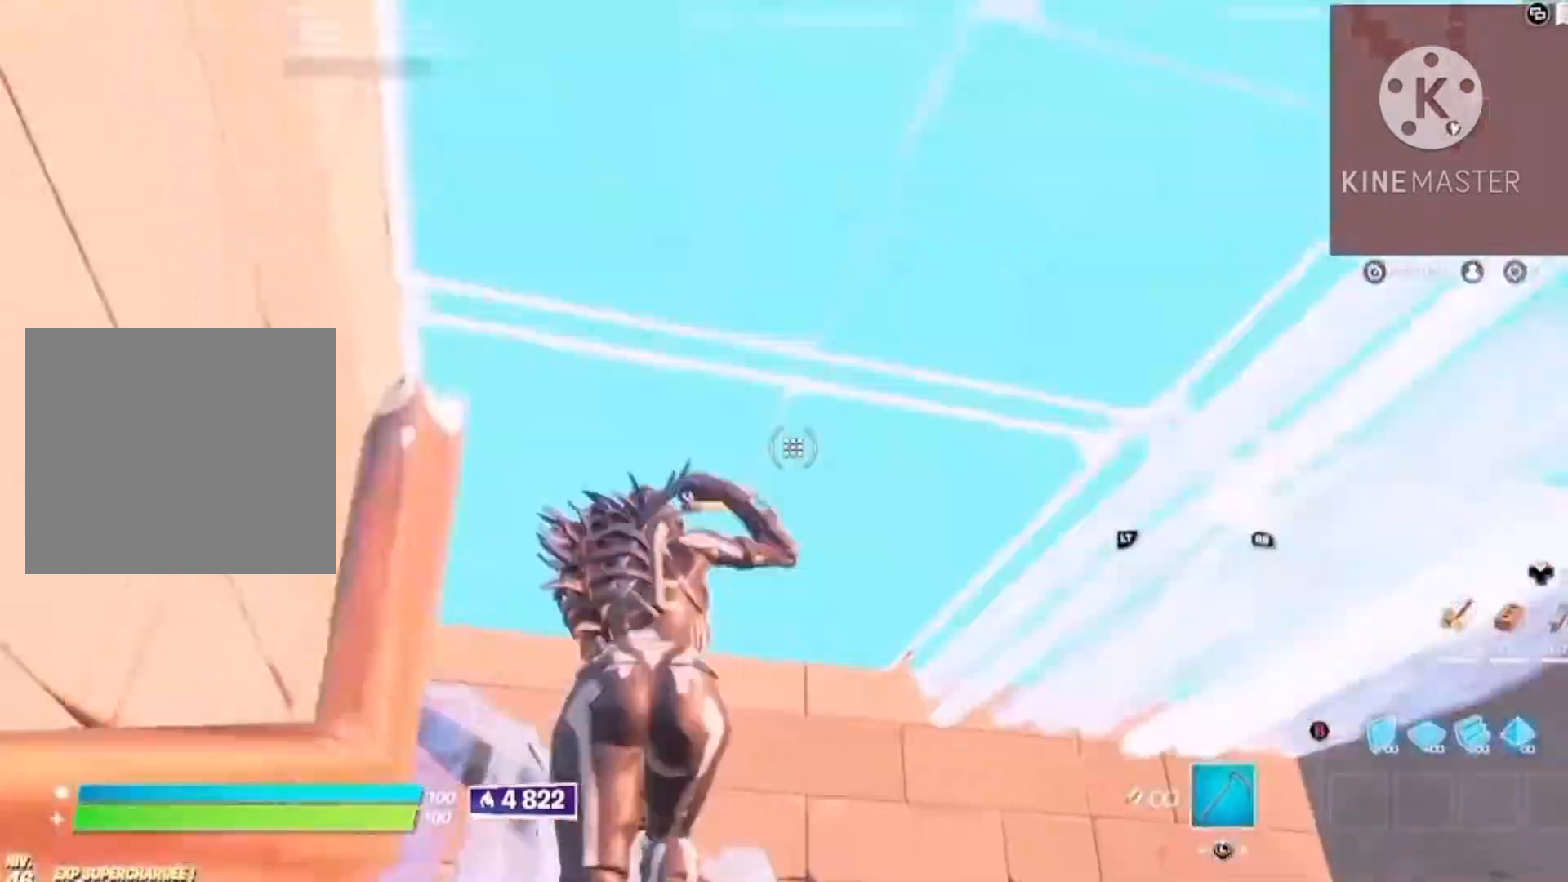
{"buttons": ["L2"], "left_stick": "center", "right_stick": "up", "button_events": [[67, "L2", "down"], [67, "TRIANGLE", "up"], [100, "R2", "up"], [167, "L2", "up"], [200, "TRIANGLE", "down"], [300, "TRIANGLE", "up"], [334, "R2", "down"], [467, "L2", "down"], [500, "R2", "up"]]}
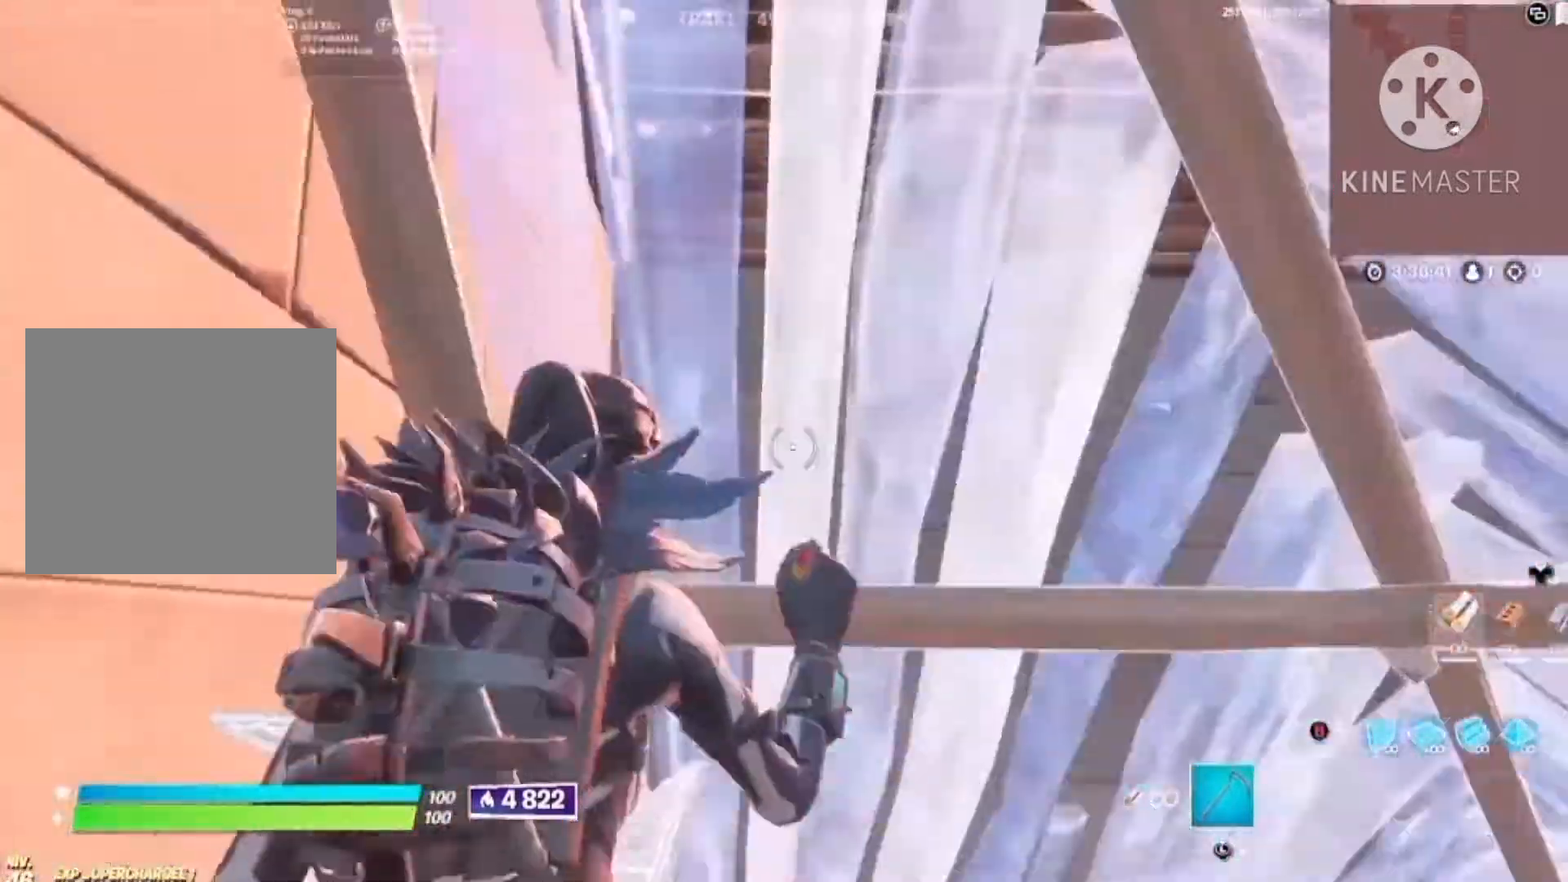
{"buttons": ["TRIANGLE", "L2", "R2"], "left_stick": "left", "right_stick": "center", "button_events": [[134, "L2", "up"], [200, "TRIANGLE", "down"], [234, "R2", "down"], [334, "L2", "down"], [334, "R2", "up"], [334, "TRIANGLE", "up"], [400, "L2", "up"], [400, "TRIANGLE", "down"], [434, "R2", "down"], [500, "L2", "down"]]}
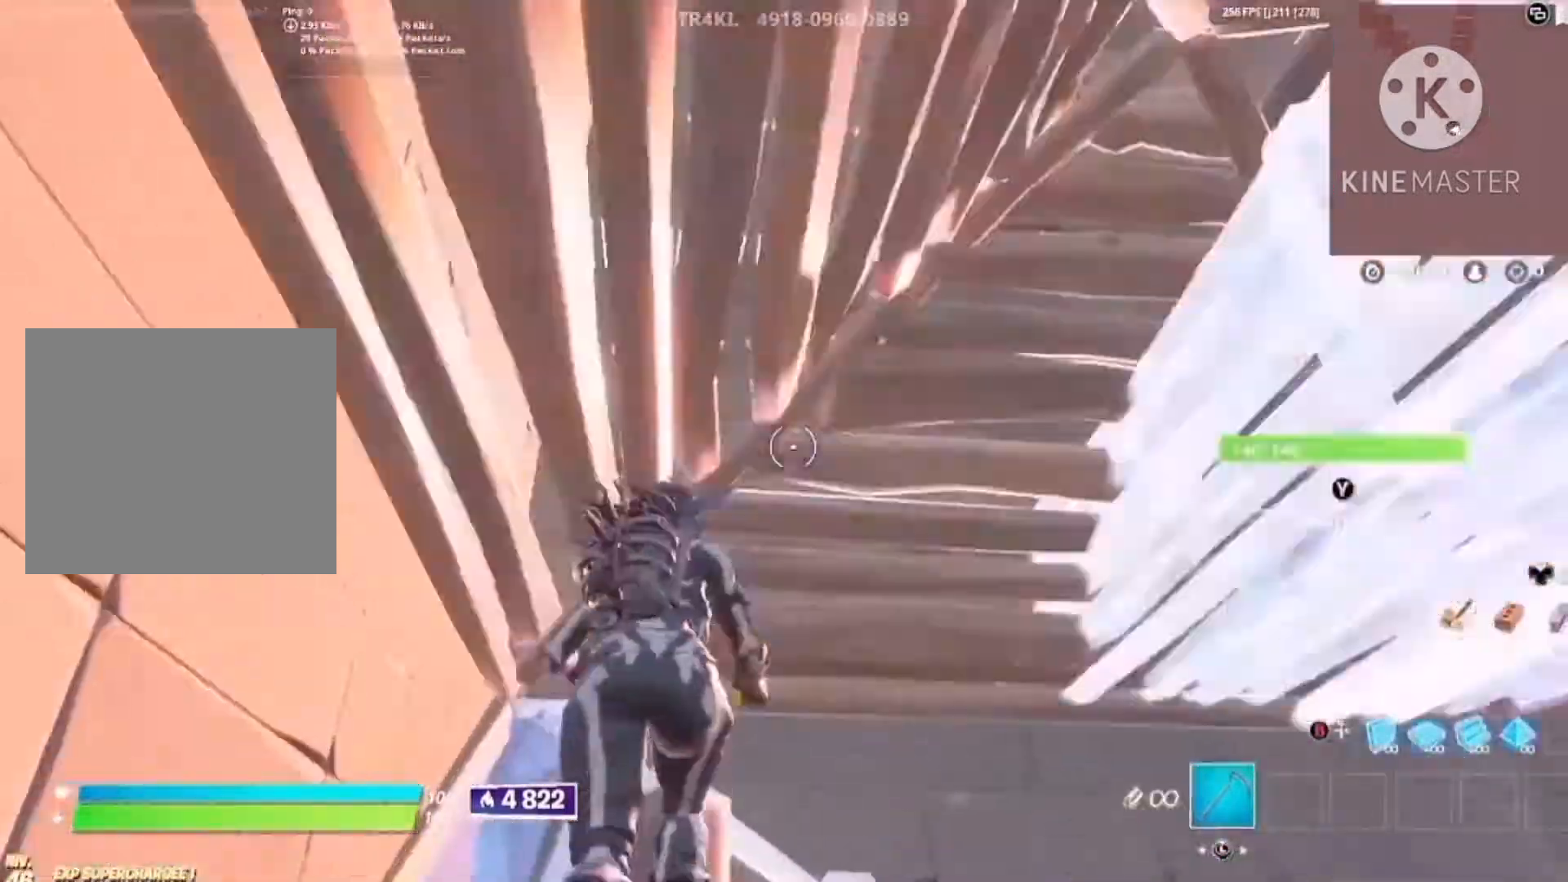
{"buttons": ["L2"], "left_stick": "center", "right_stick": "up", "button_events": [[34, "R2", "up"], [34, "TRIANGLE", "up"], [67, "L2", "up"], [167, "TRIANGLE", "down"], [267, "TRIANGLE", "up"], [300, "R2", "down"], [400, "L2", "down"], [467, "R2", "up"]]}
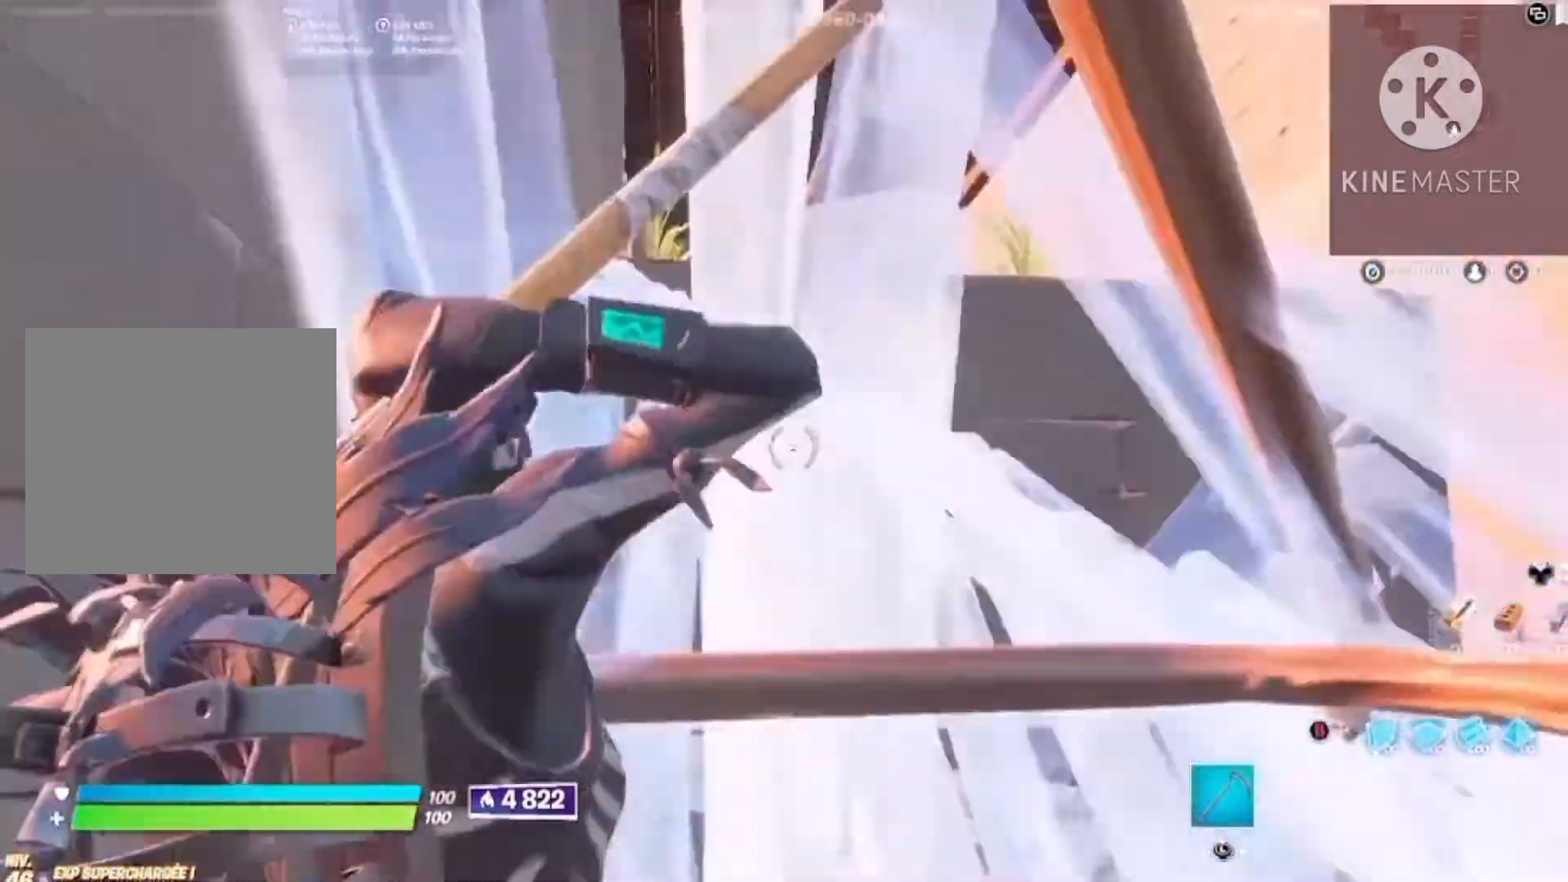
{"buttons": [], "left_stick": "center", "right_stick": "center", "button_events": [[34, "L2", "up"]]}
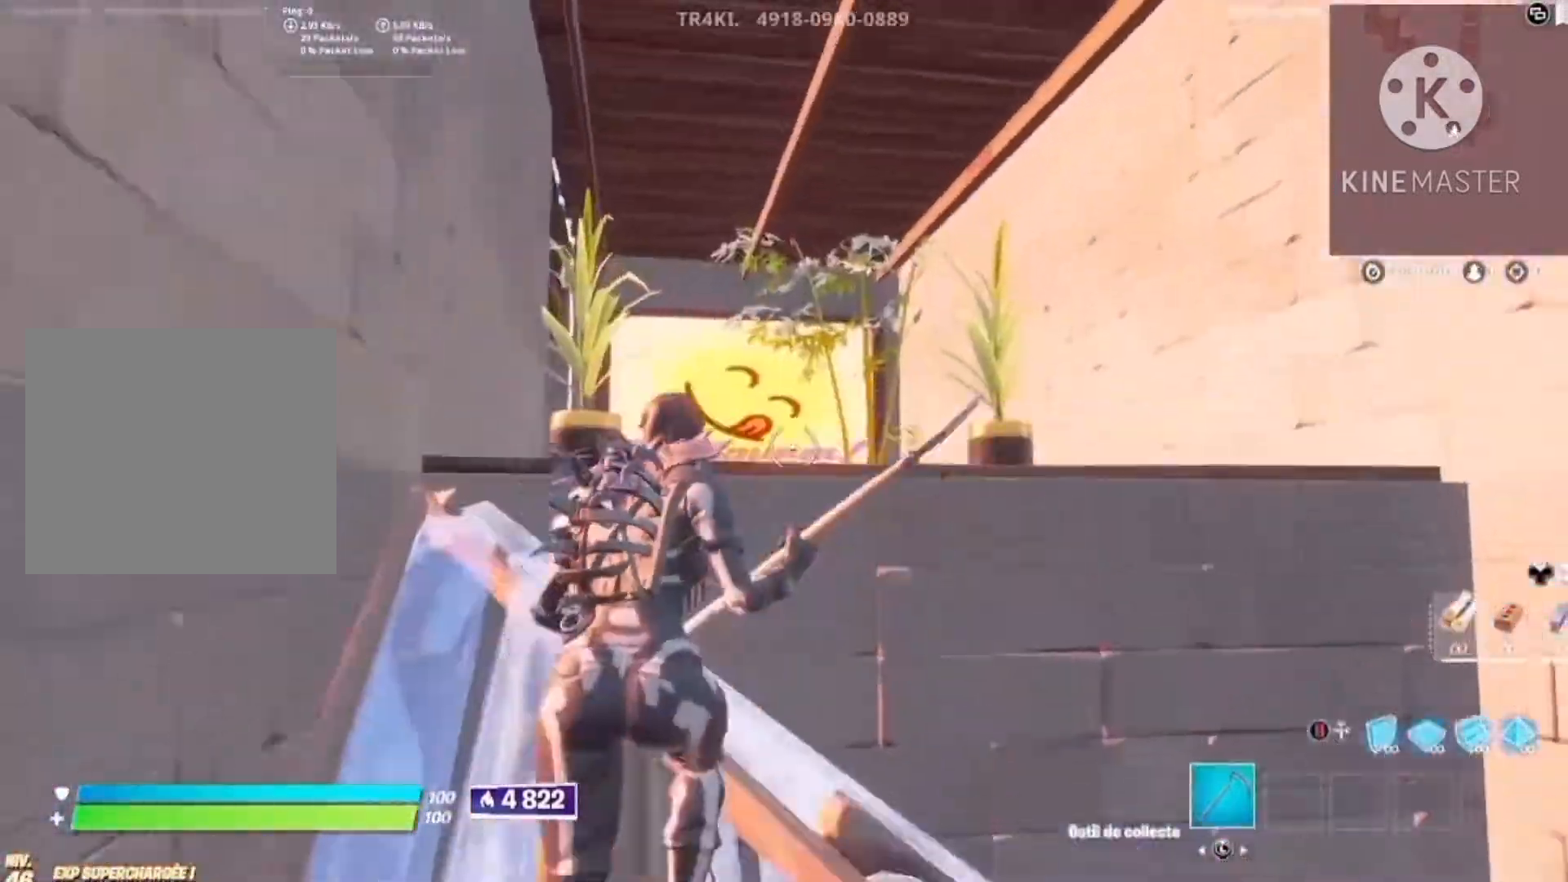
{"buttons": [], "left_stick": "center", "right_stick": "center", "button_events": [[67, "CIRCLE", "down"], [167, "CIRCLE", "up"]]}
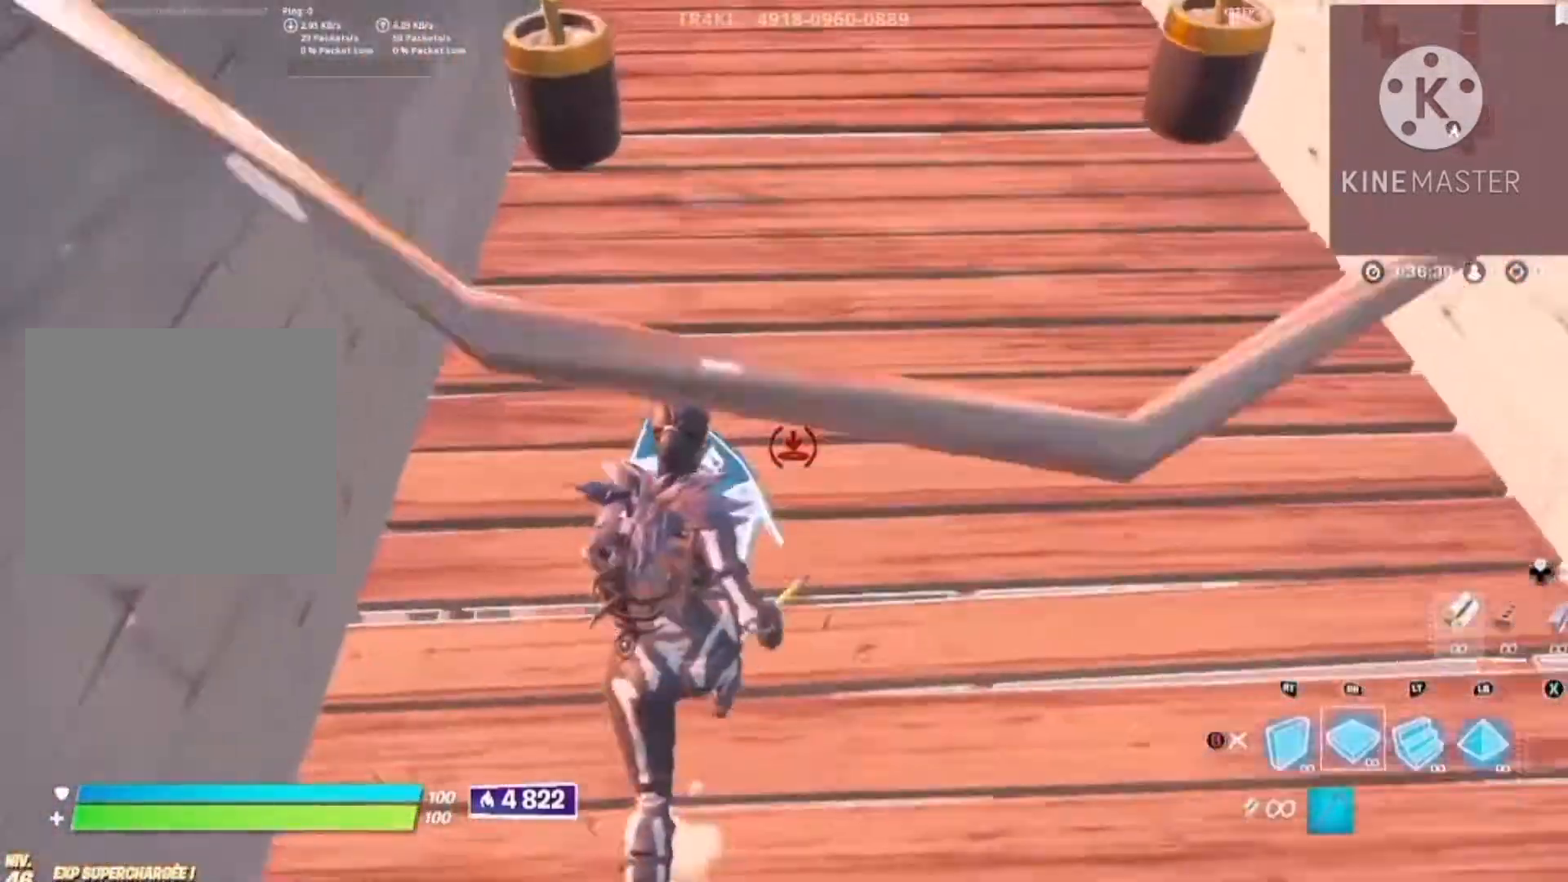
{"buttons": [], "left_stick": "center", "right_stick": "up-left", "button_events": [[267, "L2", "down"], [367, "L2", "up"]]}
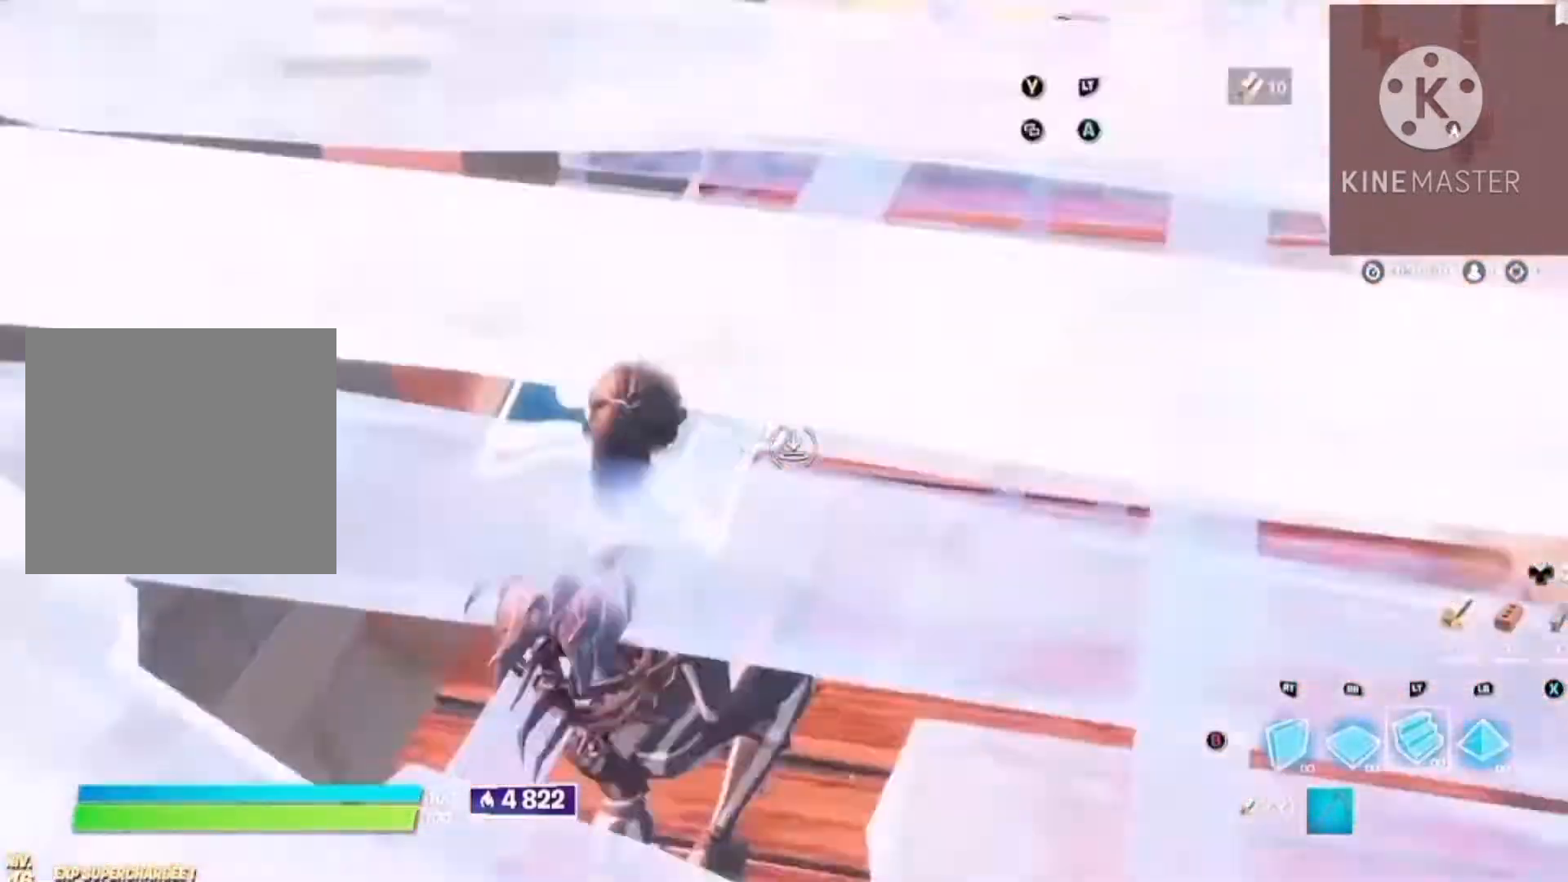
{"buttons": [], "left_stick": "left", "right_stick": "center", "button_events": []}
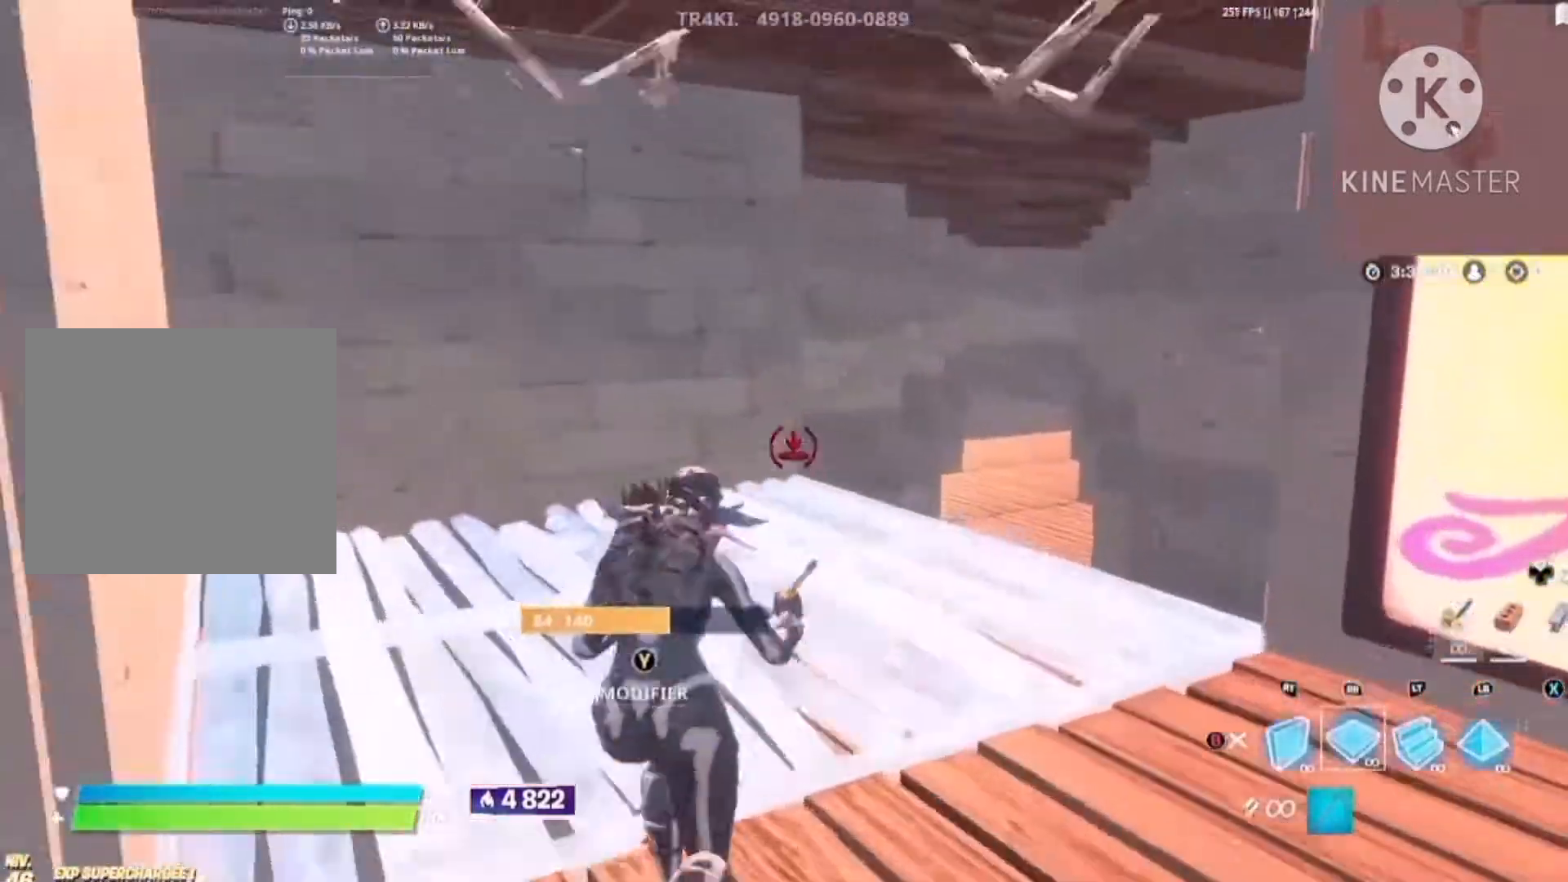
{"buttons": ["R2"], "left_stick": "right", "right_stick": "down-right", "button_events": [[34, "R2", "down"], [300, "R2", "up"], [400, "TRIANGLE", "down"], [434, "R2", "down"], [500, "TRIANGLE", "up"]]}
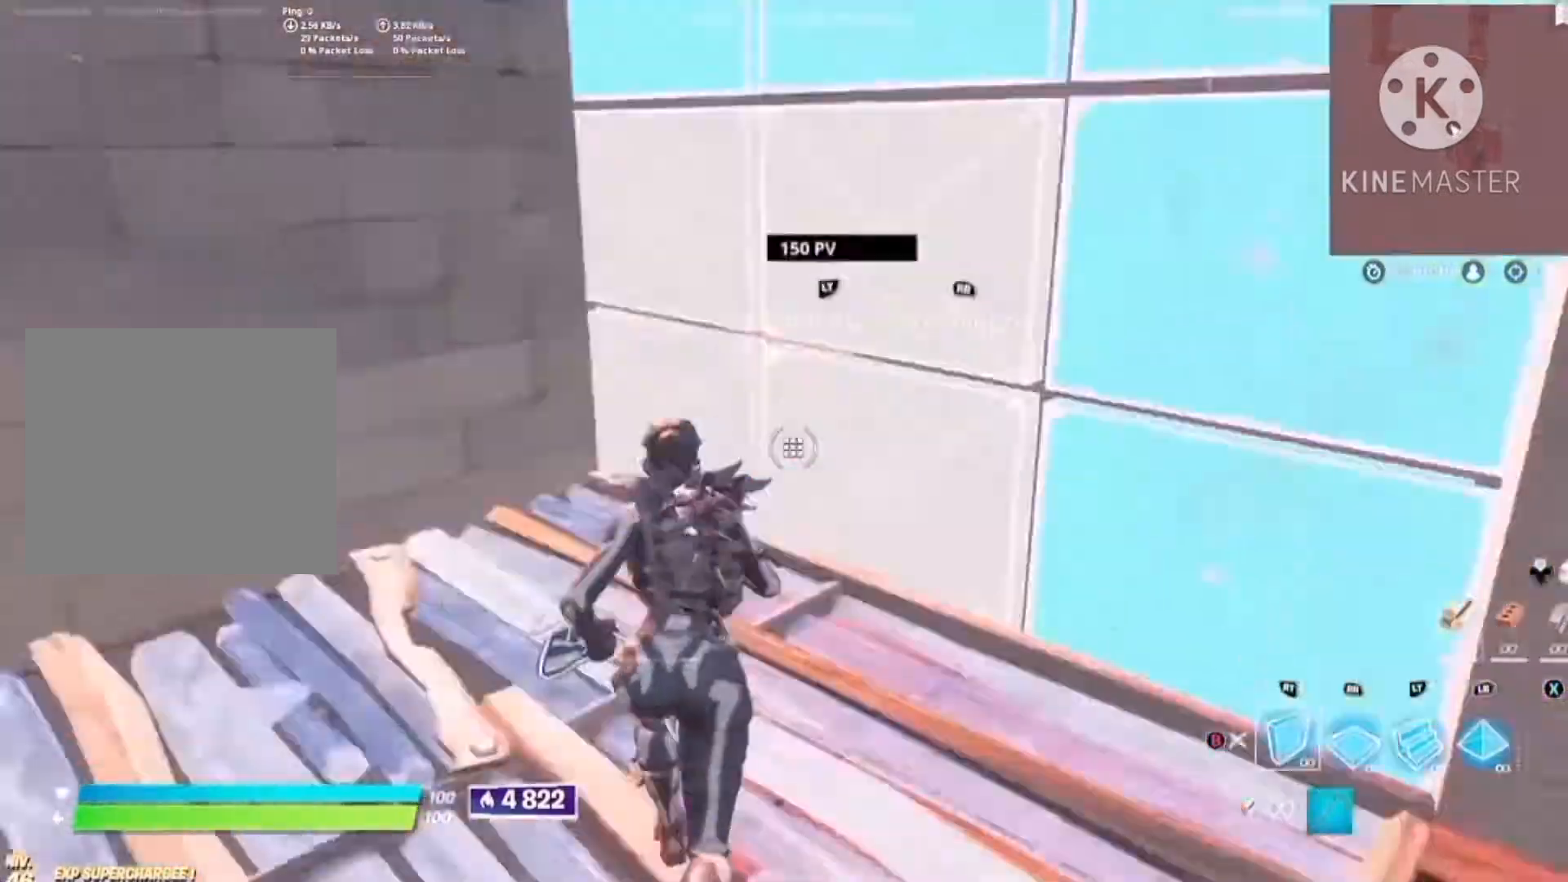
{"buttons": [], "left_stick": "right", "right_stick": "center", "button_events": [[67, "L2", "down"], [100, "R2", "up"], [234, "L2", "up"], [334, "R2", "down"], [434, "R2", "up"]]}
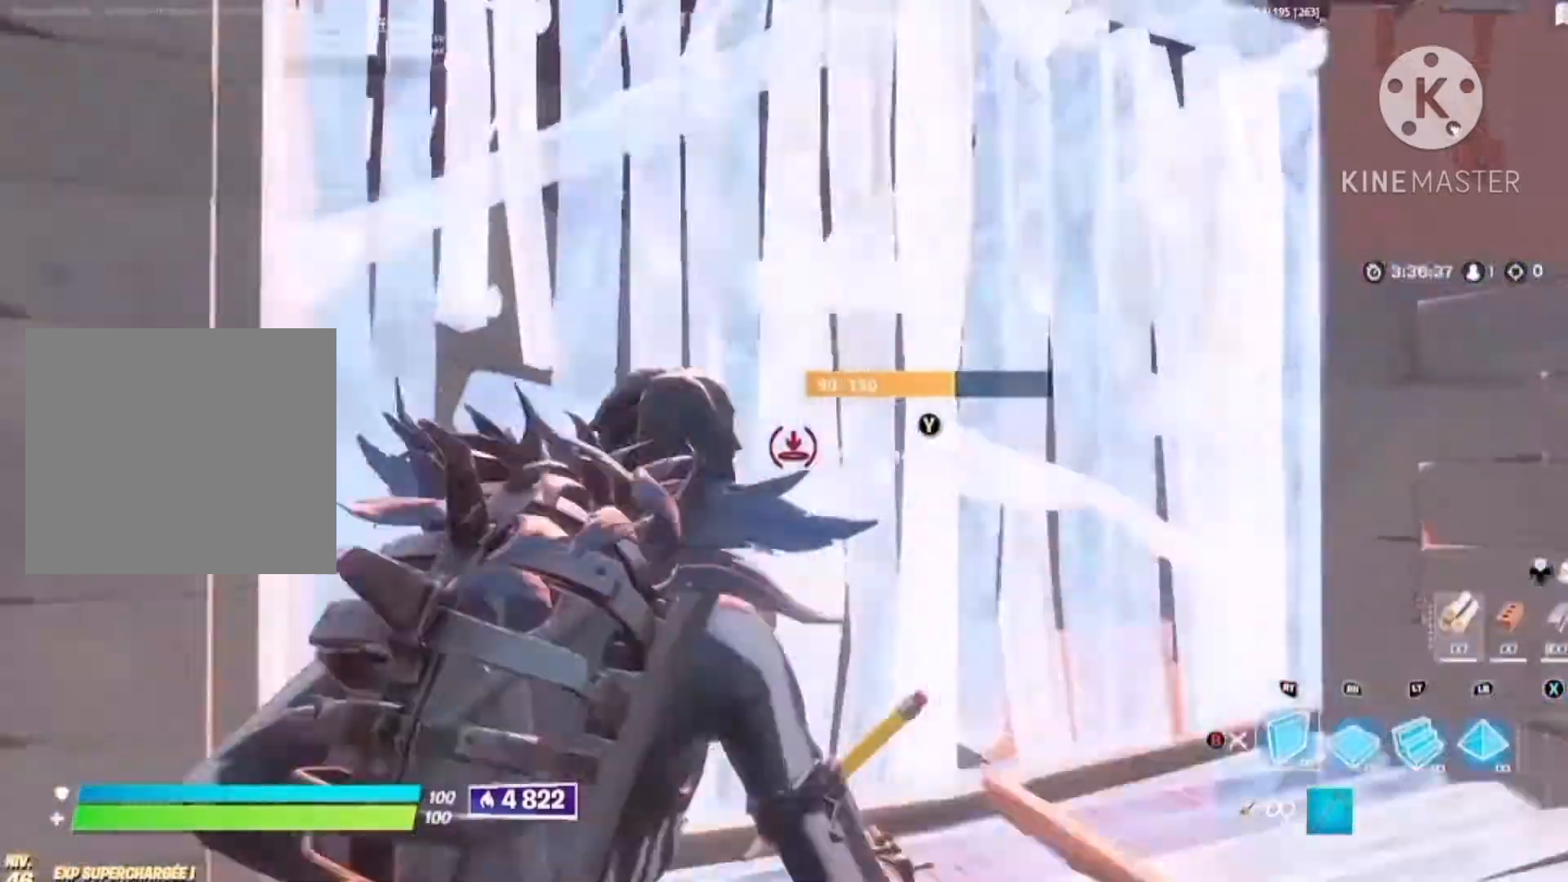
{"buttons": [], "left_stick": "left", "right_stick": "center", "button_events": [[34, "TRIANGLE", "down"], [100, "R2", "down"], [167, "TRIANGLE", "up"], [300, "R2", "up"], [367, "L2", "down"], [434, "L2", "up"]]}
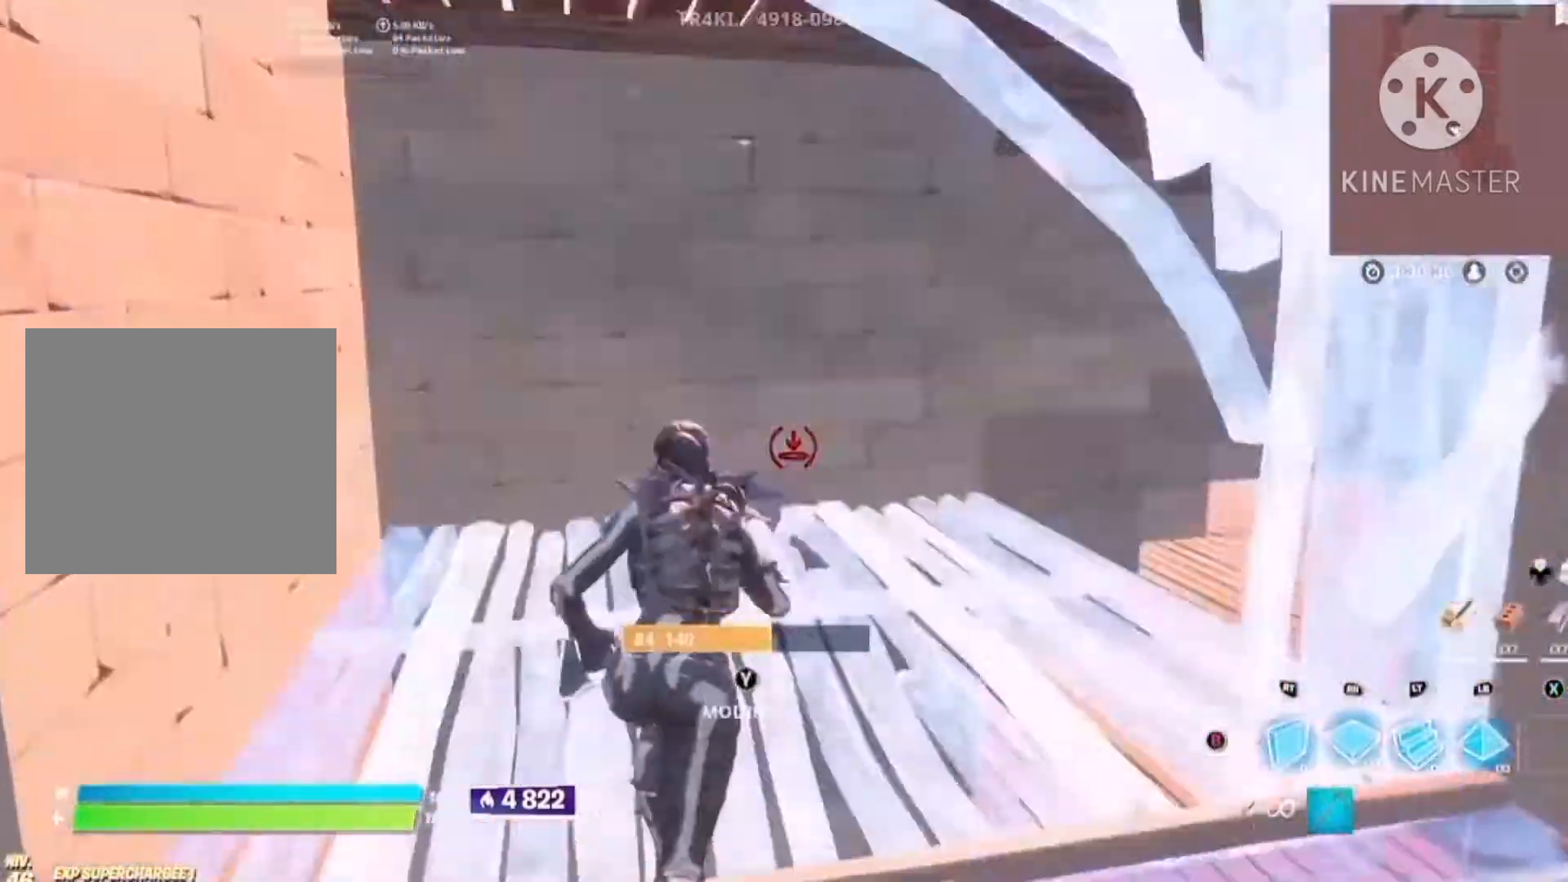
{"buttons": ["R2"], "left_stick": "center", "right_stick": "up-right", "button_events": [[67, "R2", "down"], [167, "R2", "up"], [334, "TRIANGLE", "down"], [367, "R2", "down"], [467, "TRIANGLE", "up"]]}
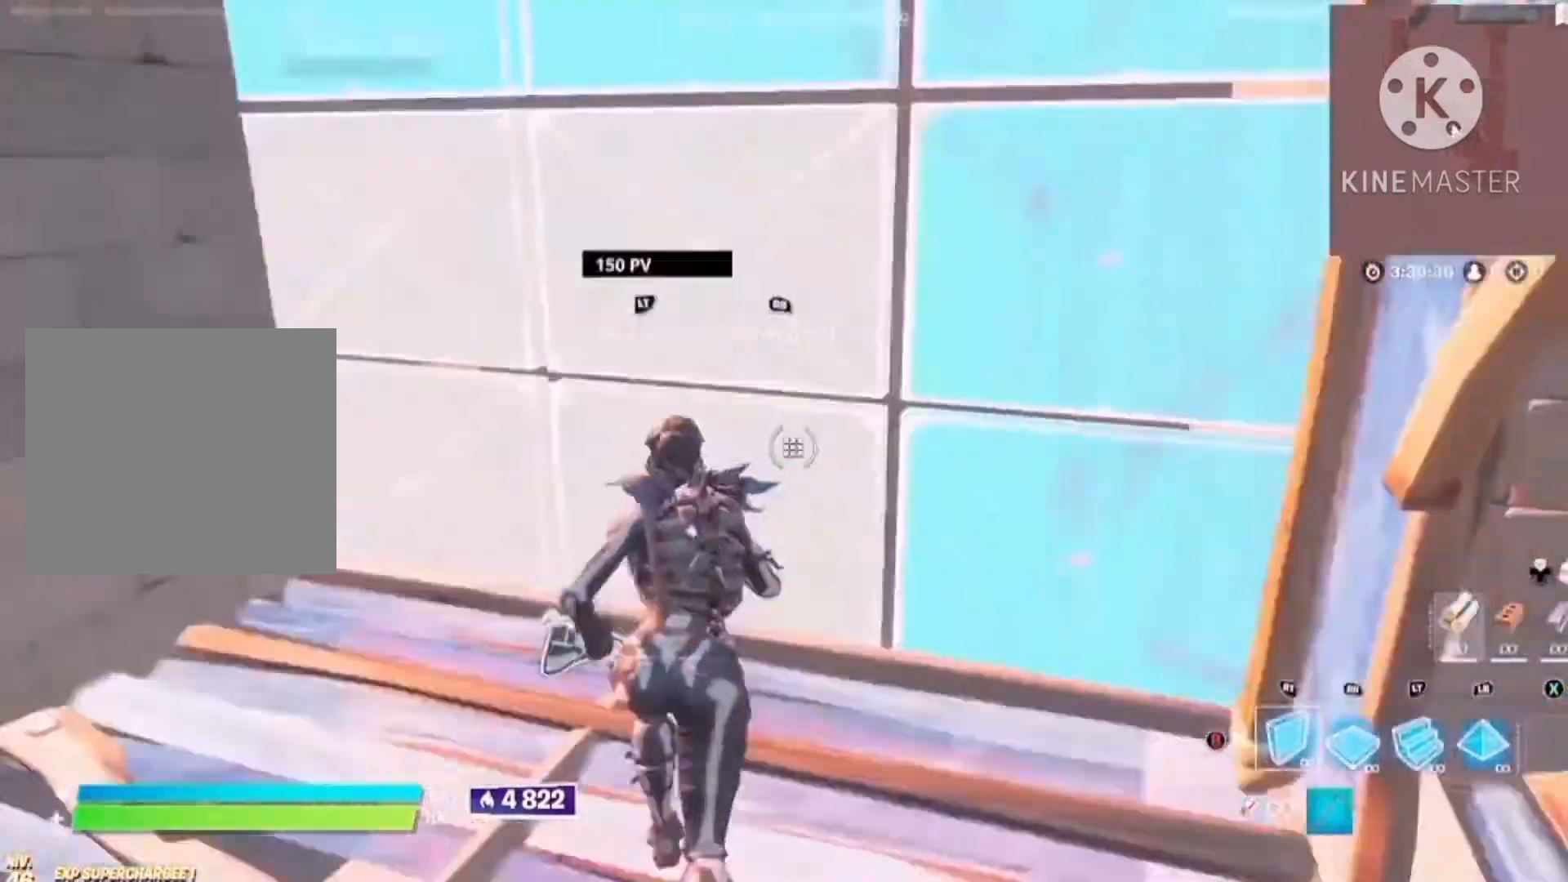
{"buttons": ["TRIANGLE"], "left_stick": "right", "right_stick": "left", "button_events": [[34, "L2", "down"], [34, "R2", "up"], [200, "L2", "up"], [267, "R2", "down"], [400, "R2", "up"], [467, "TRIANGLE", "down"]]}
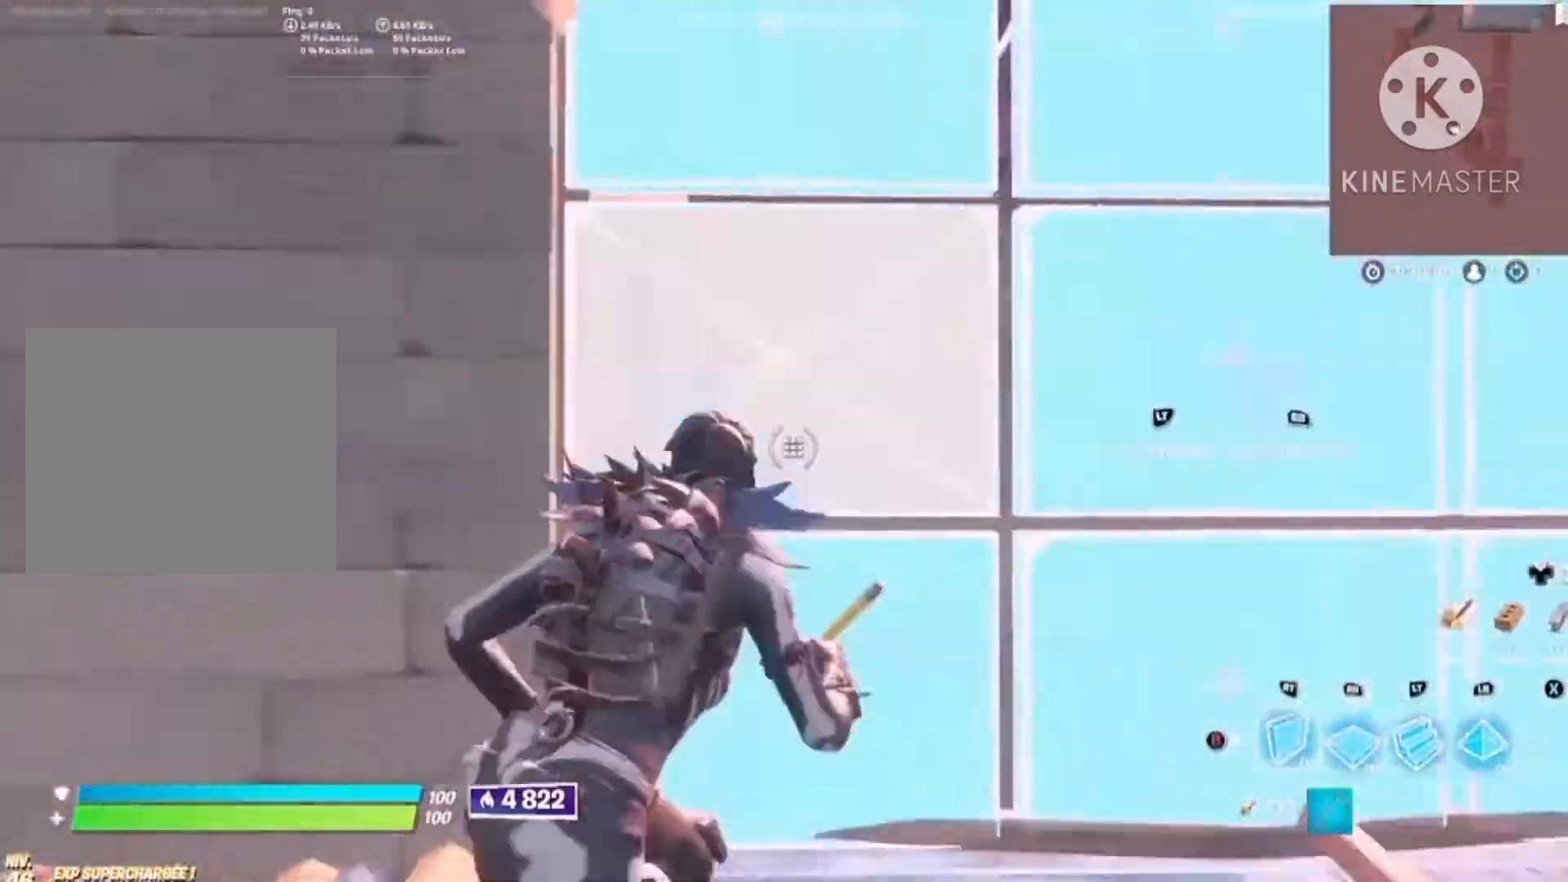
{"buttons": ["R2"], "left_stick": "center", "right_stick": "right", "button_events": [[34, "R2", "down"], [100, "TRIANGLE", "up"], [234, "R2", "up"], [267, "L2", "down"], [367, "L2", "up"], [467, "R2", "down"]]}
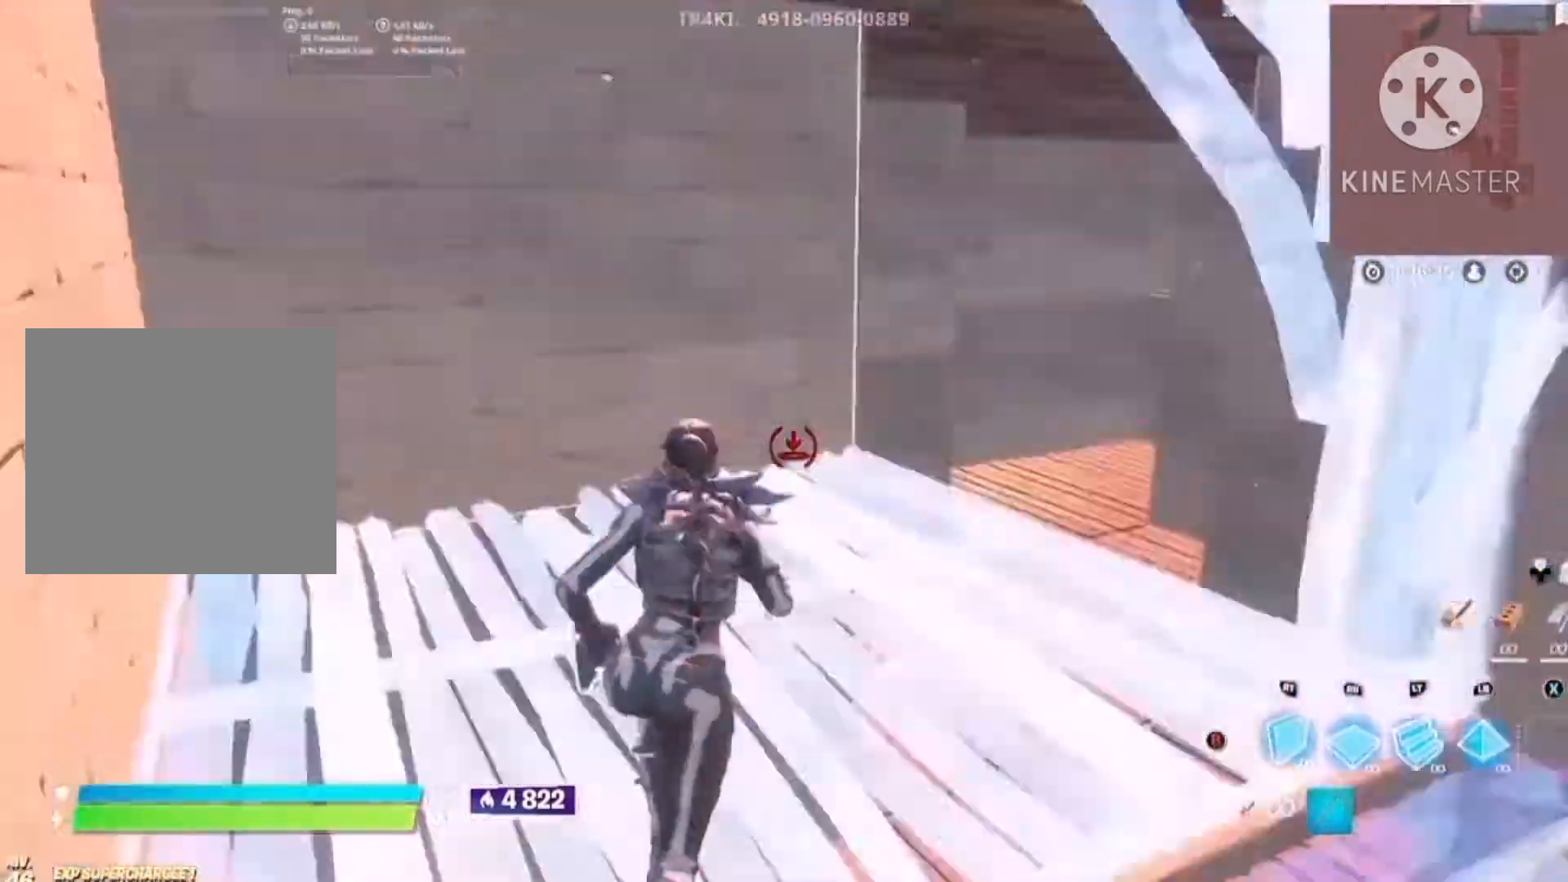
{"buttons": ["L2"], "left_stick": "right", "right_stick": "center", "button_events": [[100, "R2", "up"], [234, "TRIANGLE", "down"], [267, "R2", "down"], [367, "TRIANGLE", "up"], [467, "R2", "up"], [500, "L2", "down"]]}
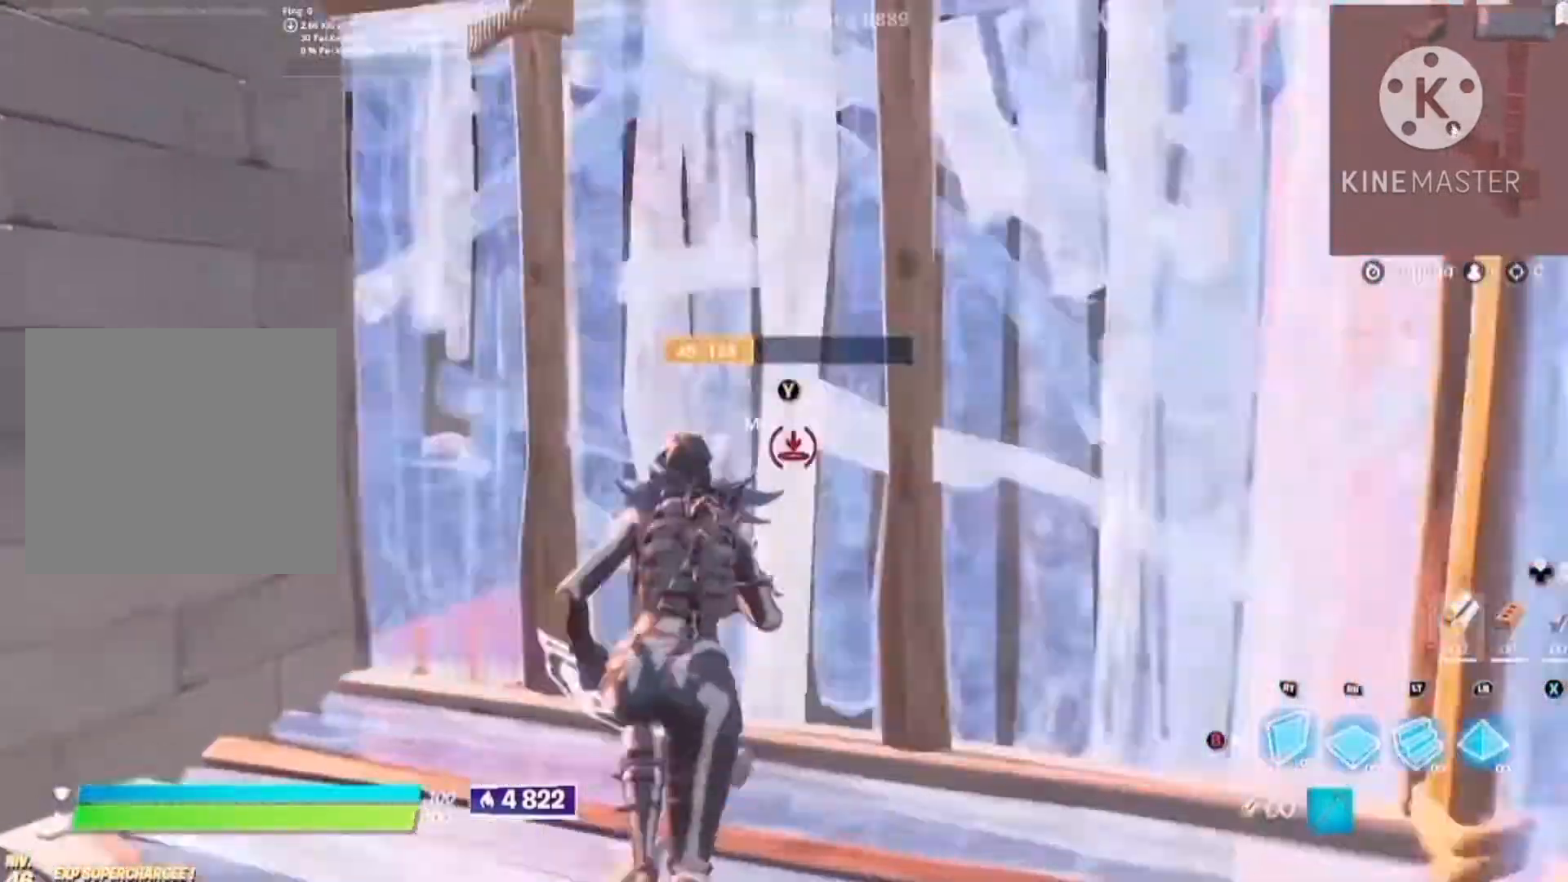
{"buttons": ["R2"], "left_stick": "right", "right_stick": "up-right", "button_events": [[67, "L2", "up"], [134, "R2", "down"], [267, "R2", "up"], [367, "TRIANGLE", "down"], [400, "R2", "down"], [500, "TRIANGLE", "up"]]}
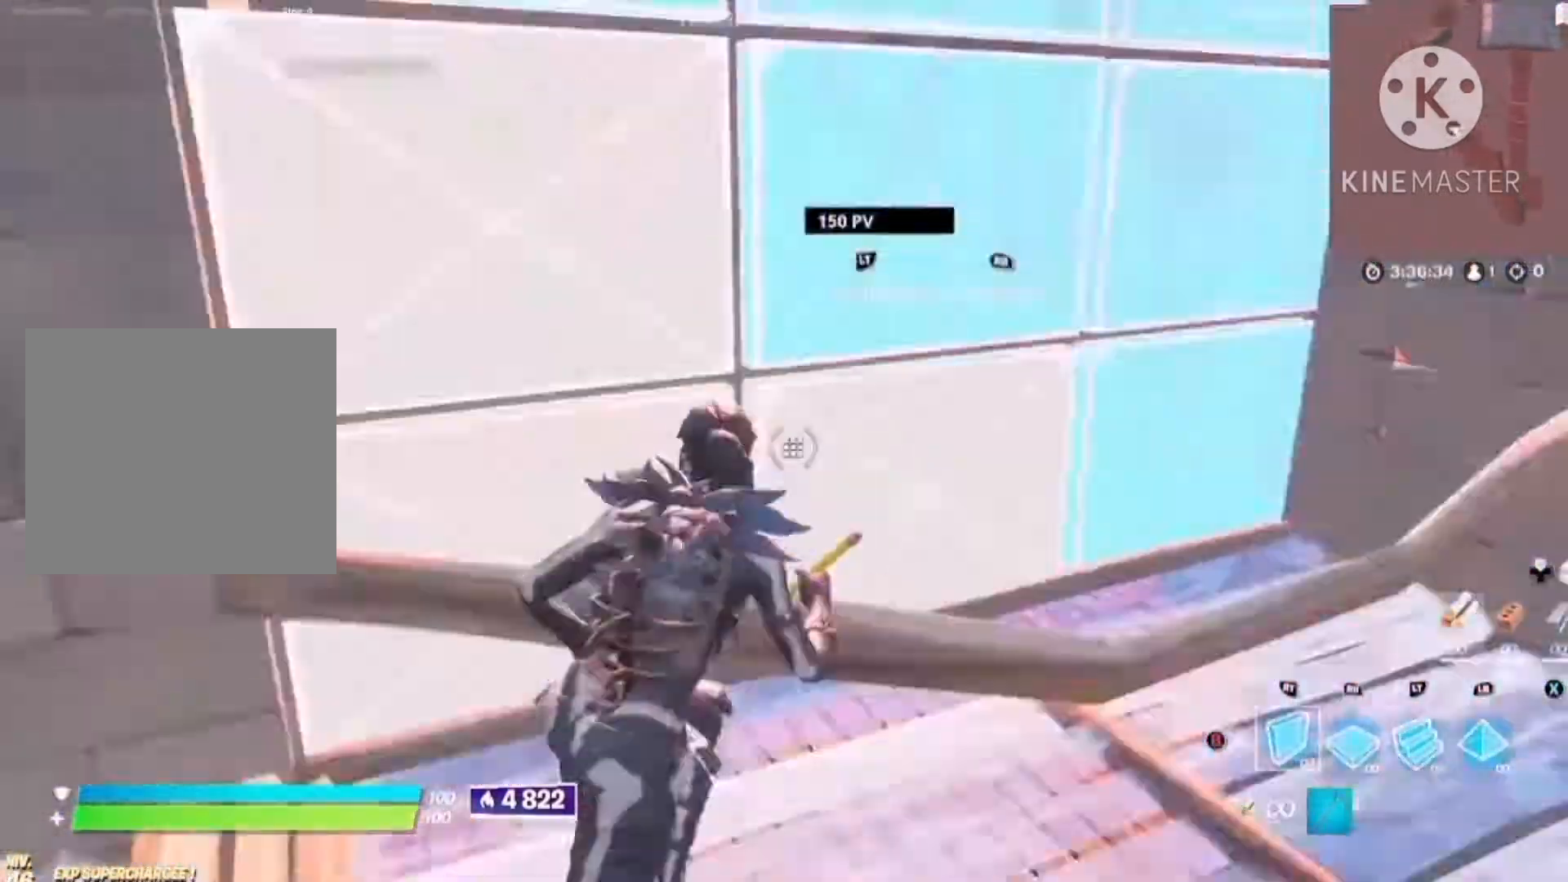
{"buttons": ["R2"], "left_stick": "center", "right_stick": "center", "button_events": [[100, "R2", "up"], [167, "L2", "down"], [267, "L2", "up"], [334, "R2", "down"]]}